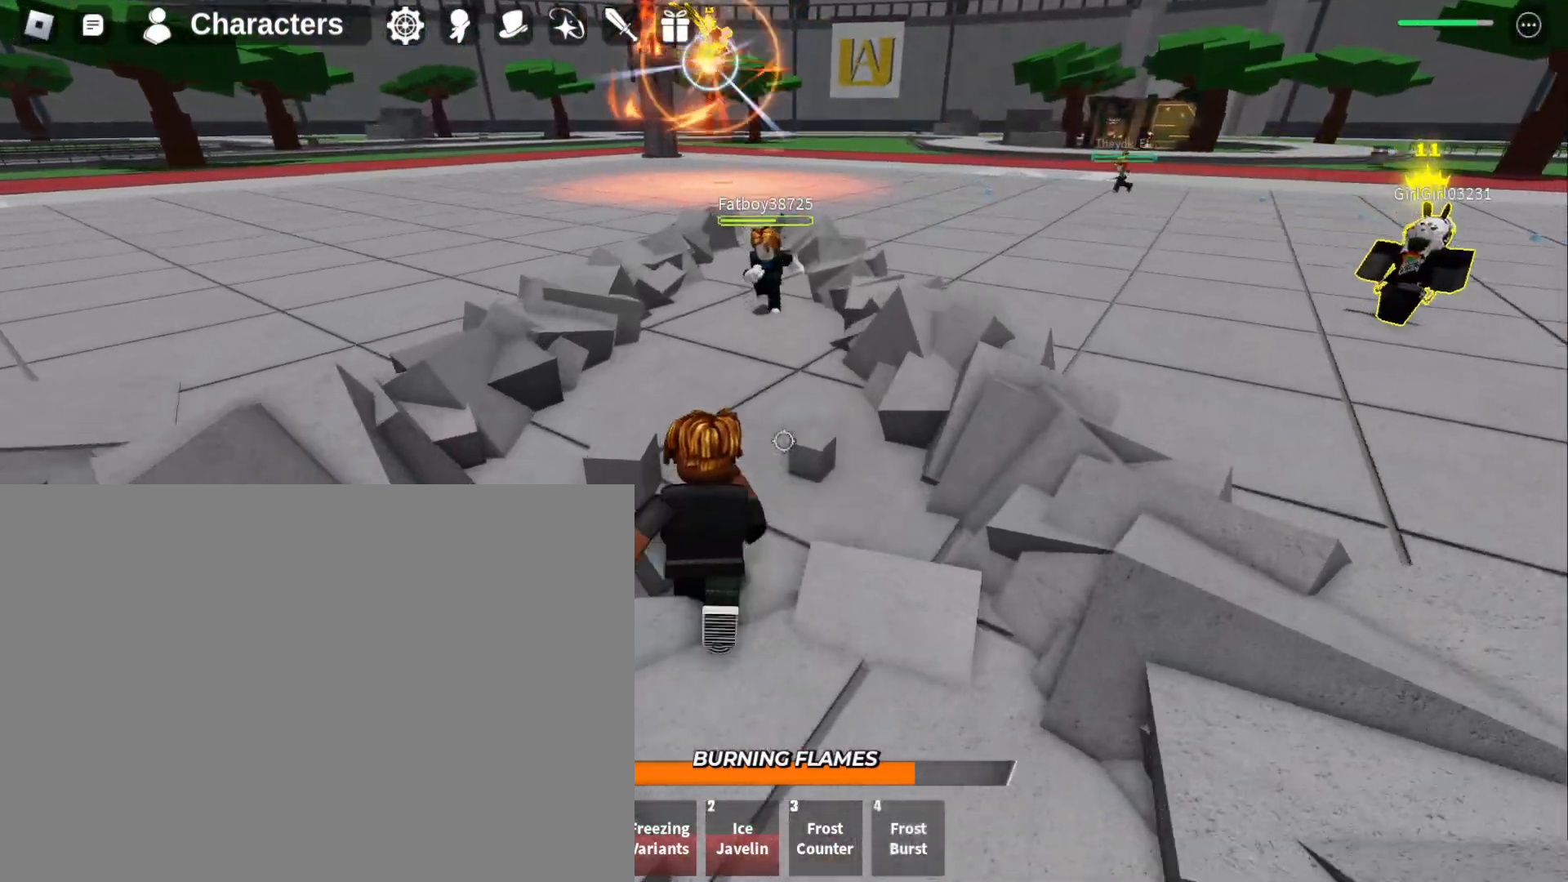
Gameplay with keyboard and mouse; each line is a JSON object with the keys and mouse buttons held at the frame after it. "events" lists presses ("down") and releases ("up") of "1", "2", "3", "4", "a", "d", "f", "q", "s", "w" and "mouse_left" between this image and that frame as [ms after this image, input, new state], when the widget could be followed in between. "mouse_left" = the "left" button of the "mouse" list. No other keys are recorded. Mouse movement is not recorded.
{"keys": ["f", "s"], "mouse": [], "events": [[133, "f", "down"], [133, "w", "up"], [300, "s", "down"]]}
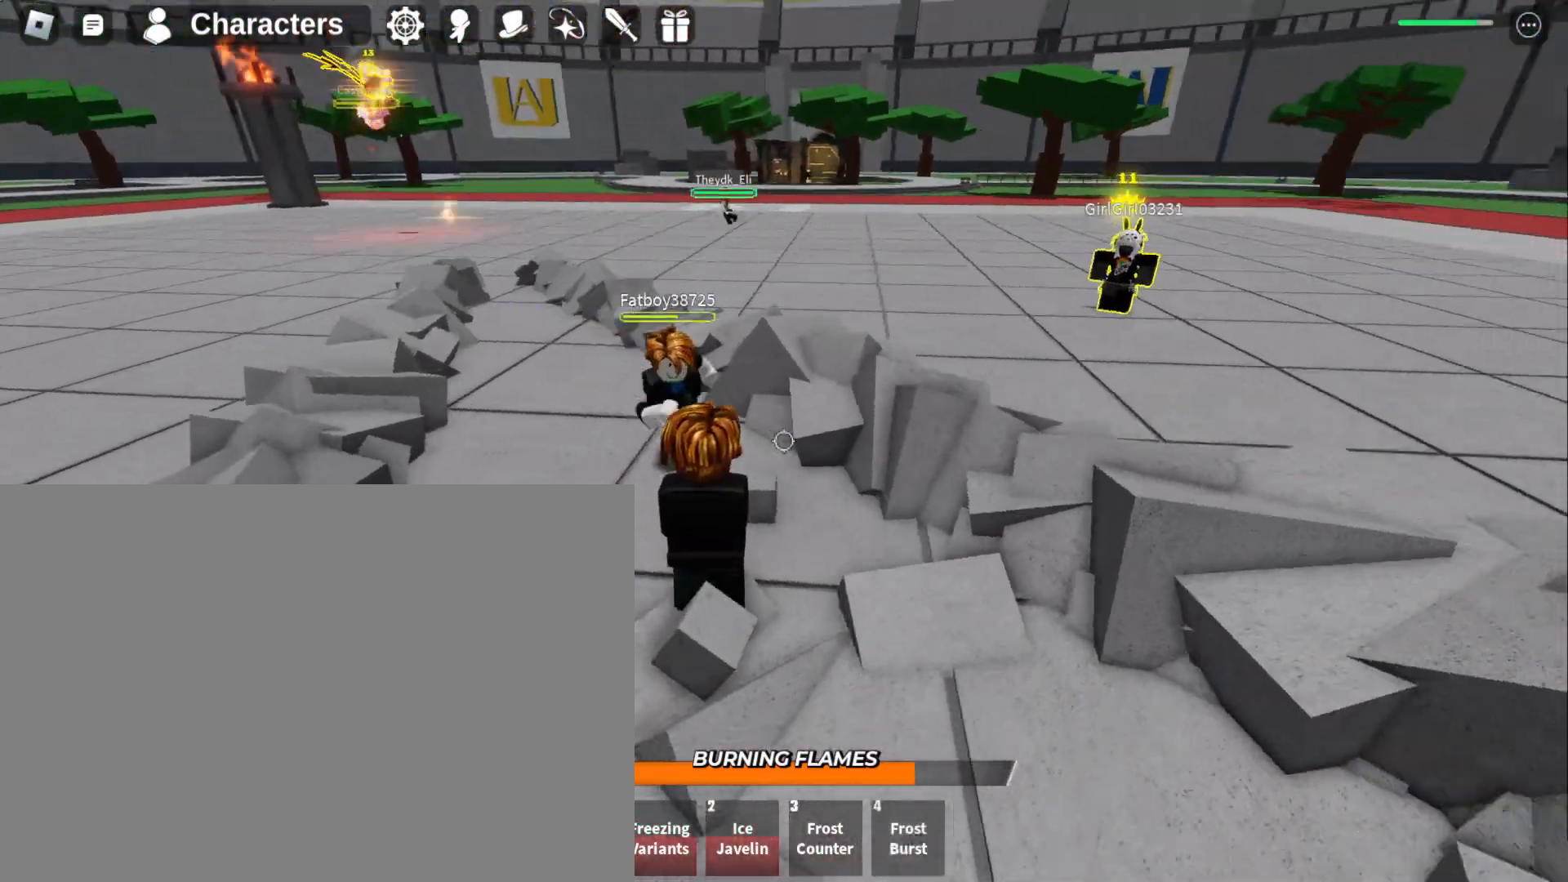
{"keys": ["f", "s"], "mouse": [], "events": []}
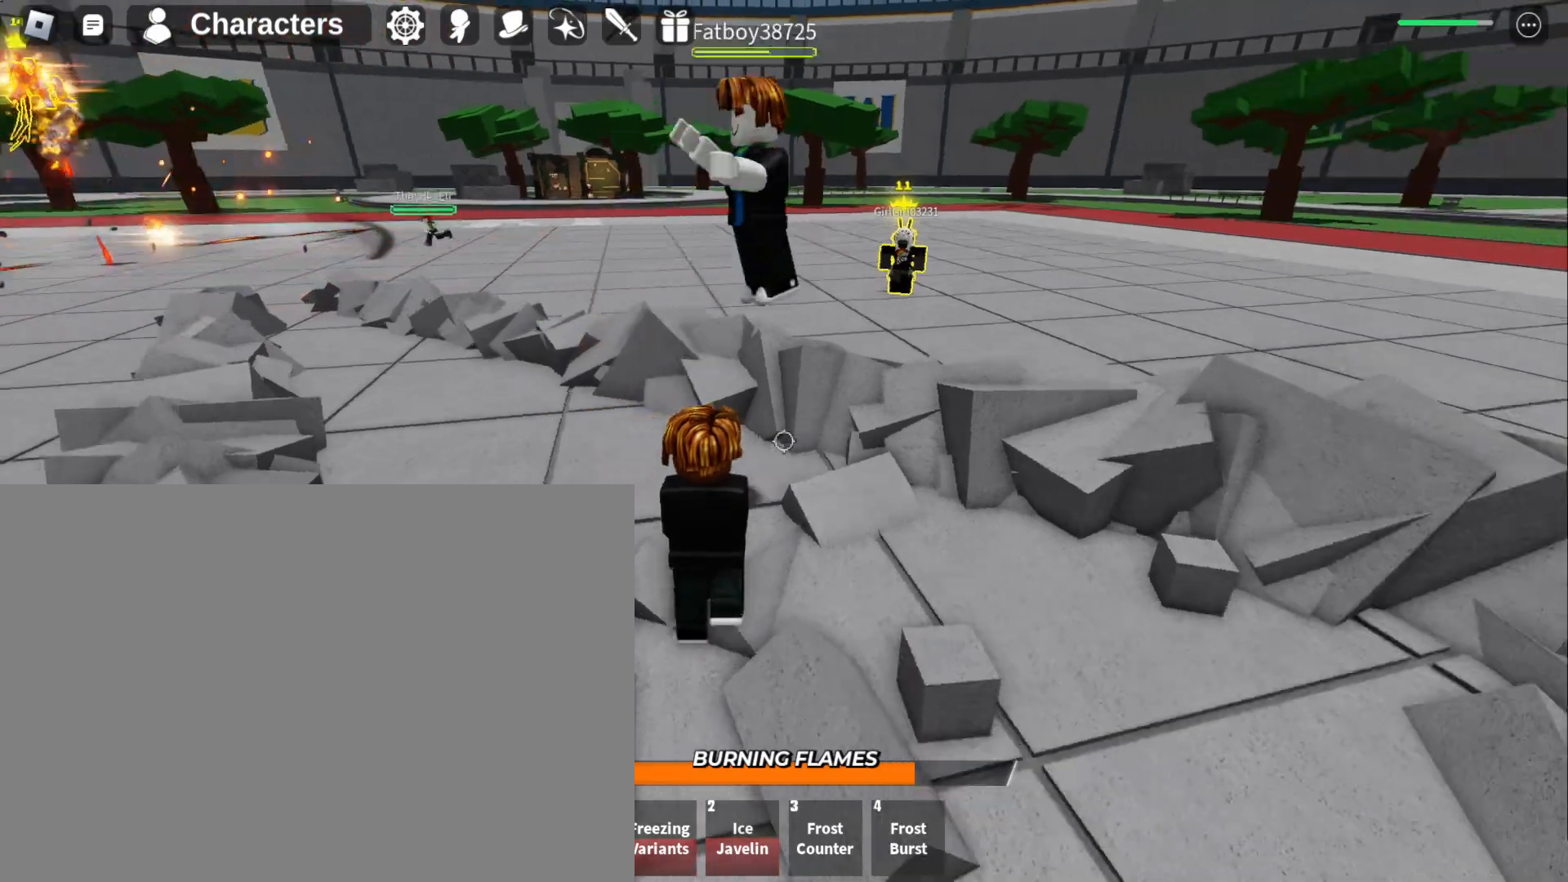
{"keys": ["a", "w"], "mouse": ["left"], "events": [[200, "a", "down"], [233, "f", "up"], [233, "s", "up"], [333, "mouse_left", "down"], [367, "q", "down"], [467, "q", "up"], [467, "w", "down"]]}
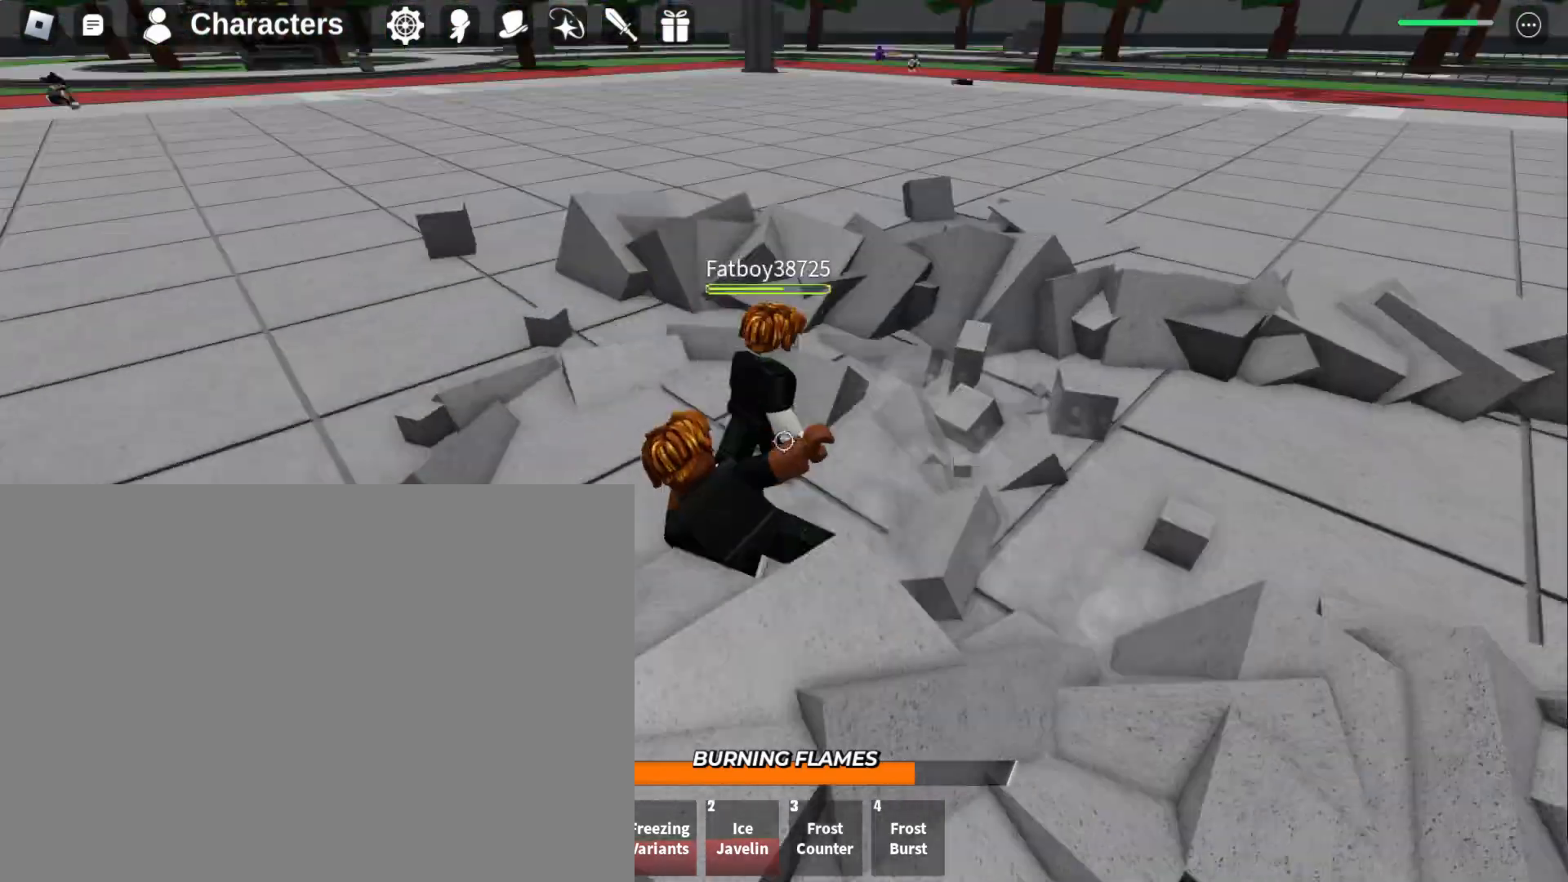
{"keys": ["w"], "mouse": [], "events": [[67, "mouse_left", "up"], [333, "a", "up"], [400, "w", "up"], [433, "w", "down"]]}
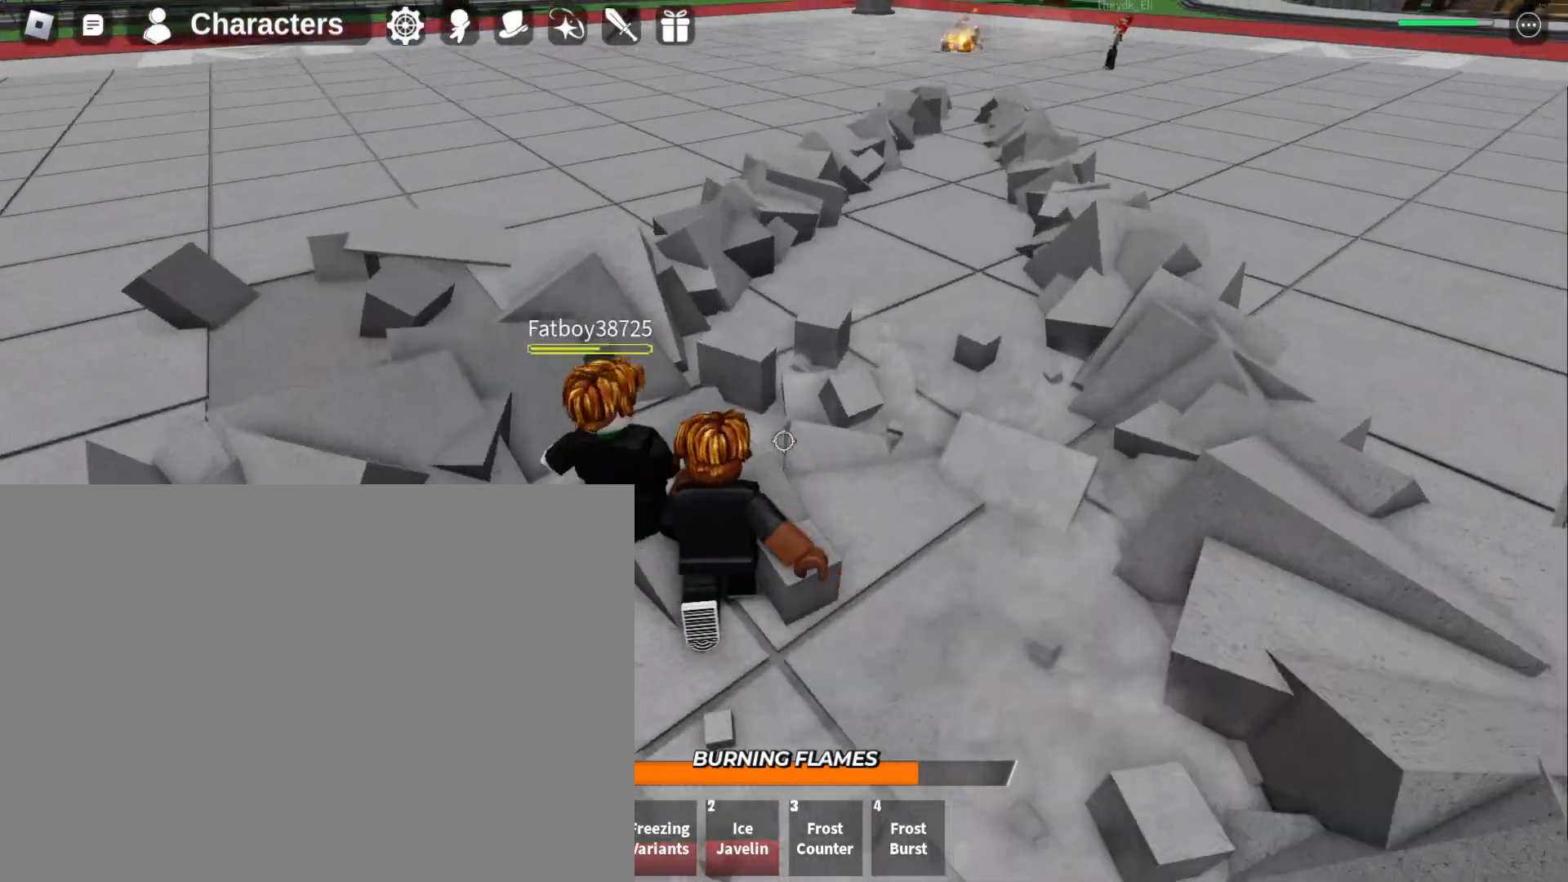
{"keys": [], "mouse": [], "events": [[33, "mouse_left", "down"], [33, "w", "up"], [100, "w", "down"], [200, "mouse_left", "up"], [200, "w", "up"]]}
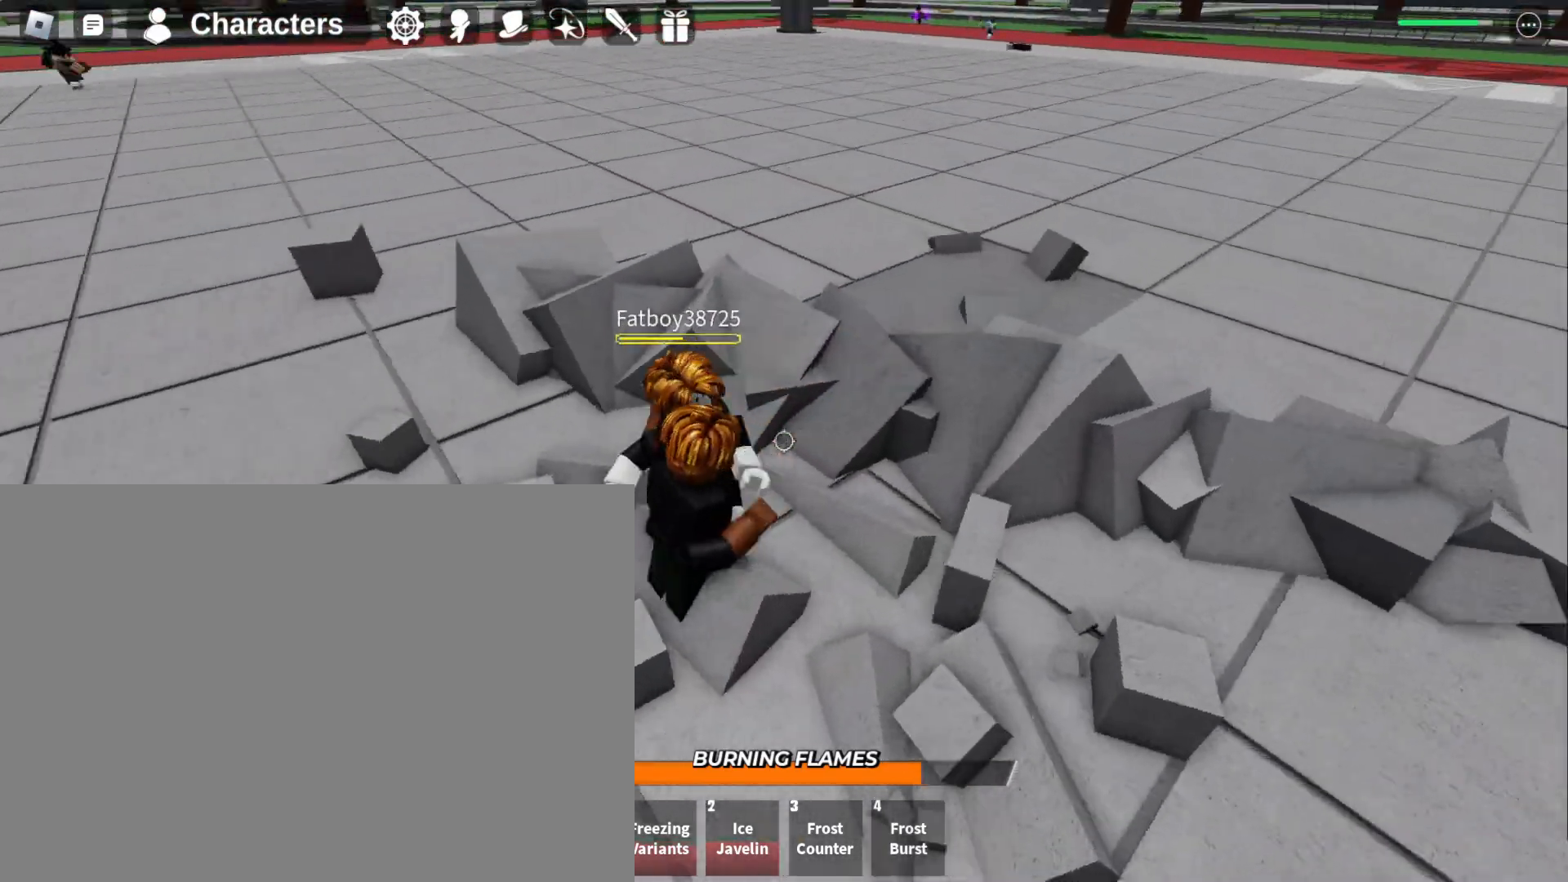
{"keys": ["4"], "mouse": [], "events": [[33, "w", "down"], [133, "mouse_left", "down"], [333, "w", "up"], [367, "mouse_left", "up"], [500, "4", "down"]]}
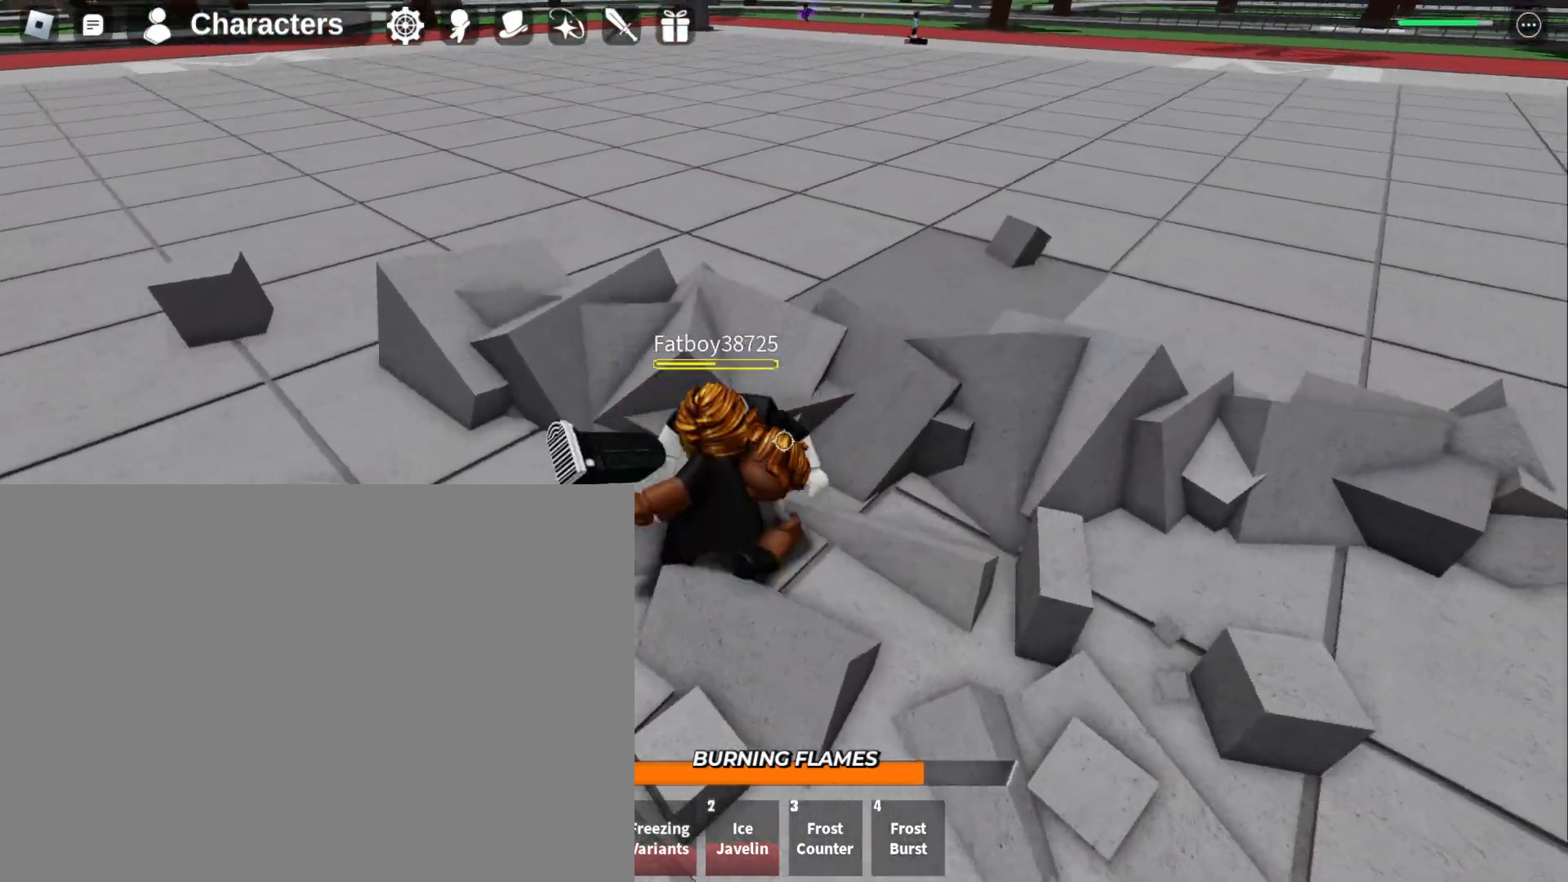
{"keys": [], "mouse": [], "events": [[167, "4", "up"], [200, "4", "down"], [233, "4", "up"], [300, "4", "down"], [400, "4", "up"]]}
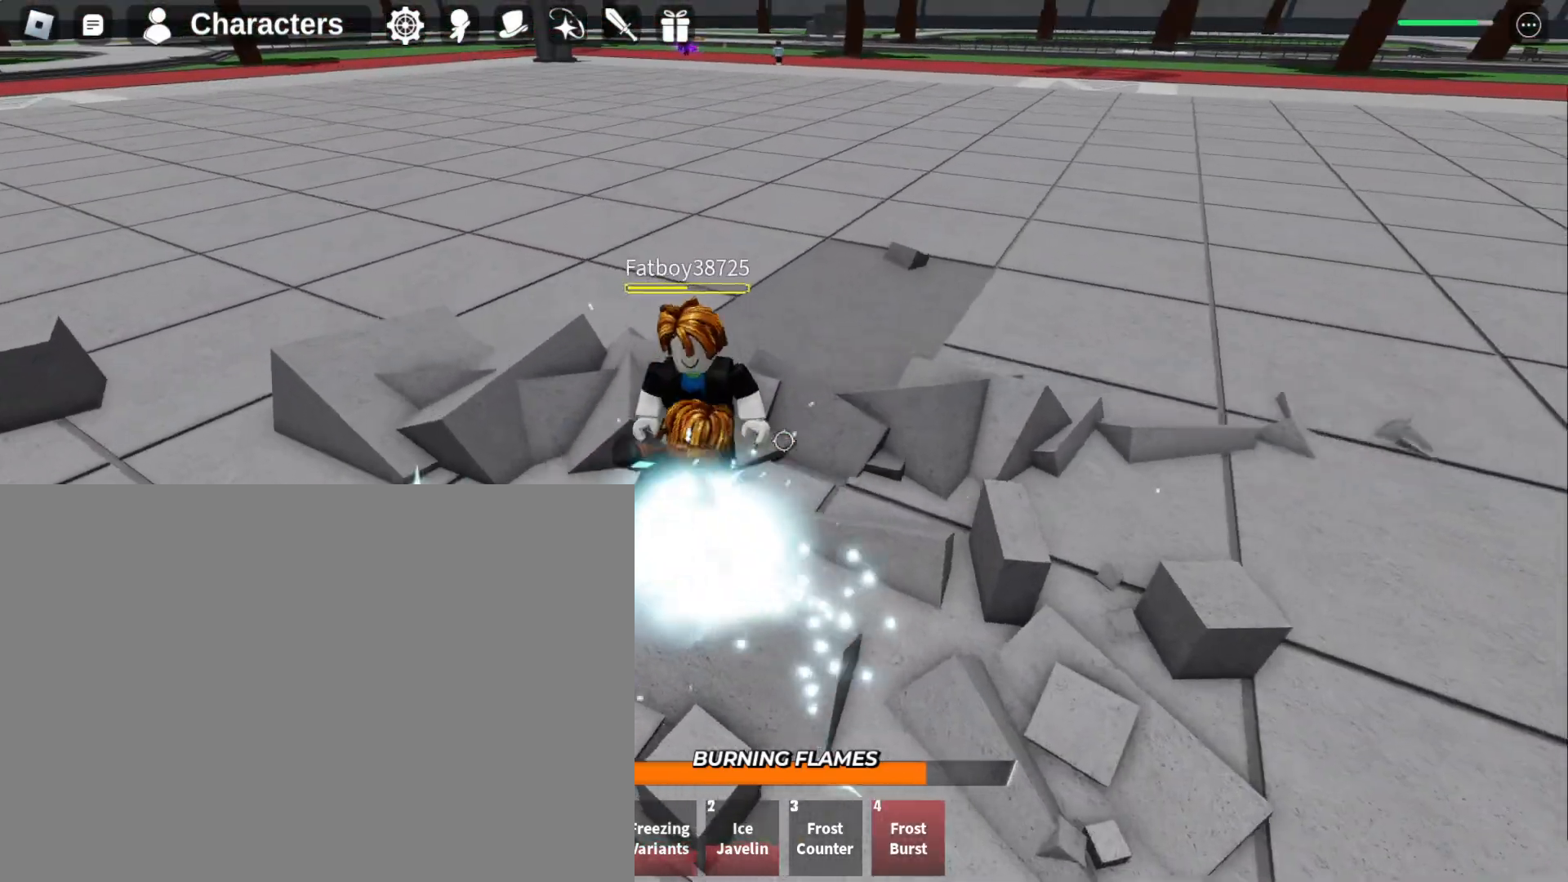
{"keys": ["w"], "mouse": [], "events": [[267, "s", "down"], [400, "s", "up"], [500, "w", "down"]]}
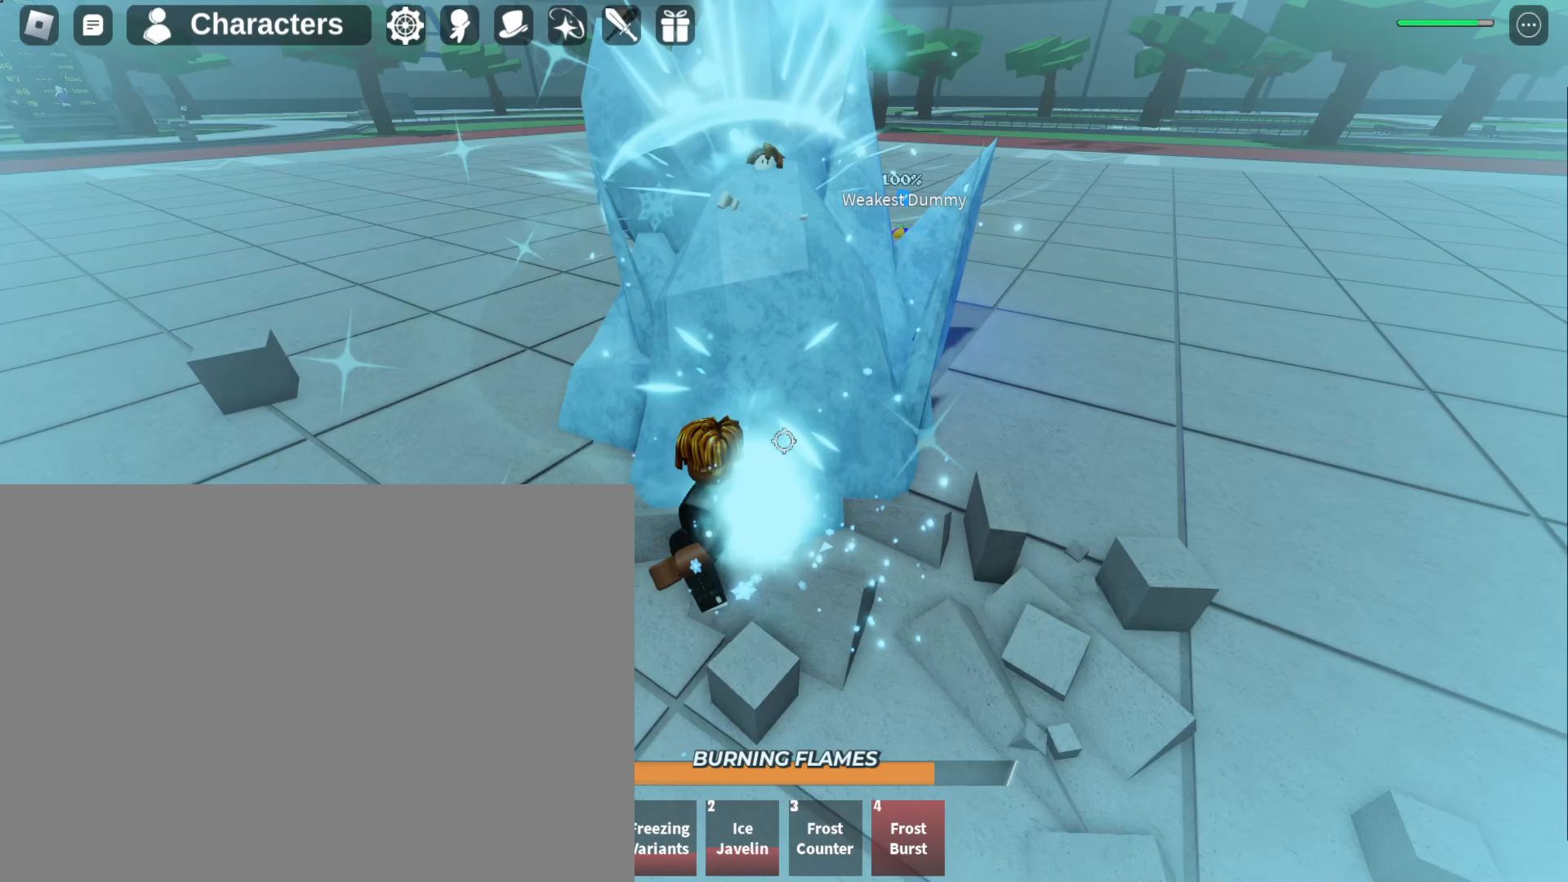
{"keys": ["w"], "mouse": [], "events": []}
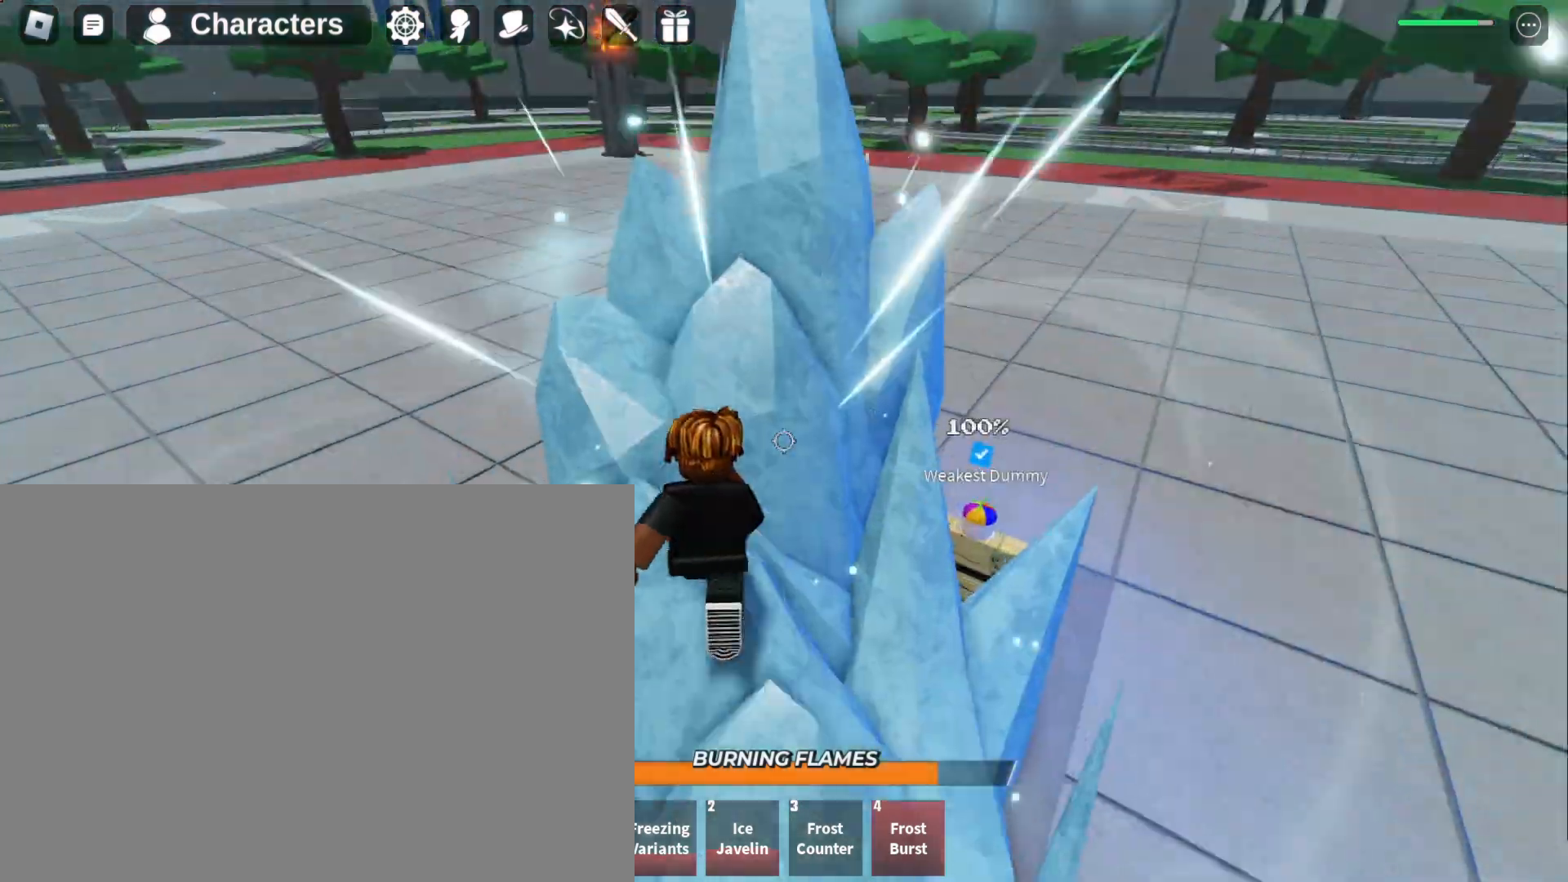
{"keys": ["a", "w"], "mouse": [], "events": [[100, "a", "down"]]}
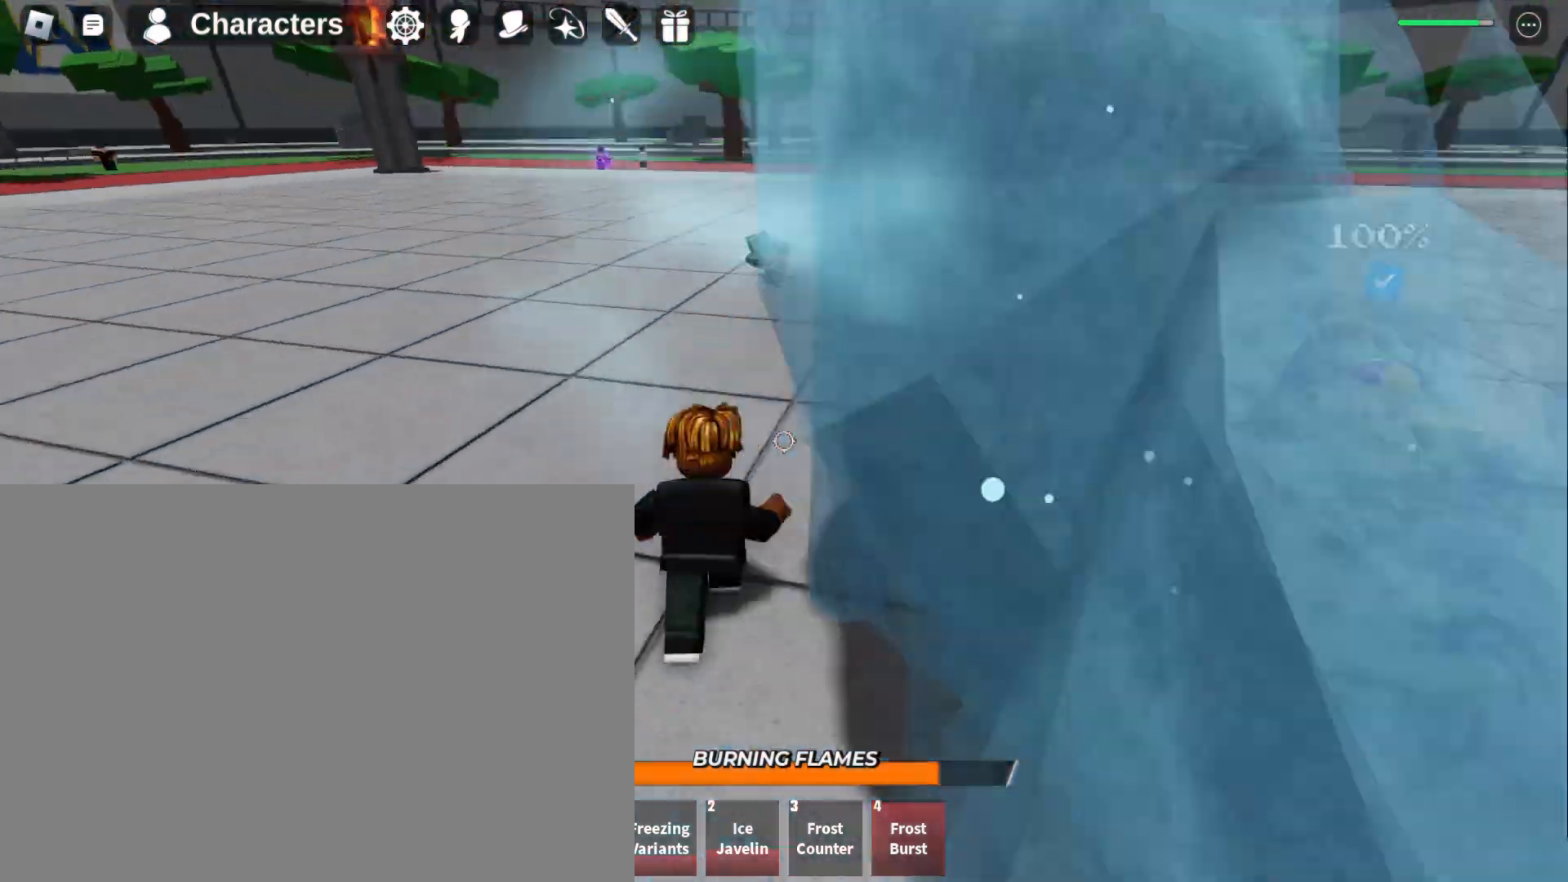
{"keys": ["a", "w"], "mouse": [], "events": []}
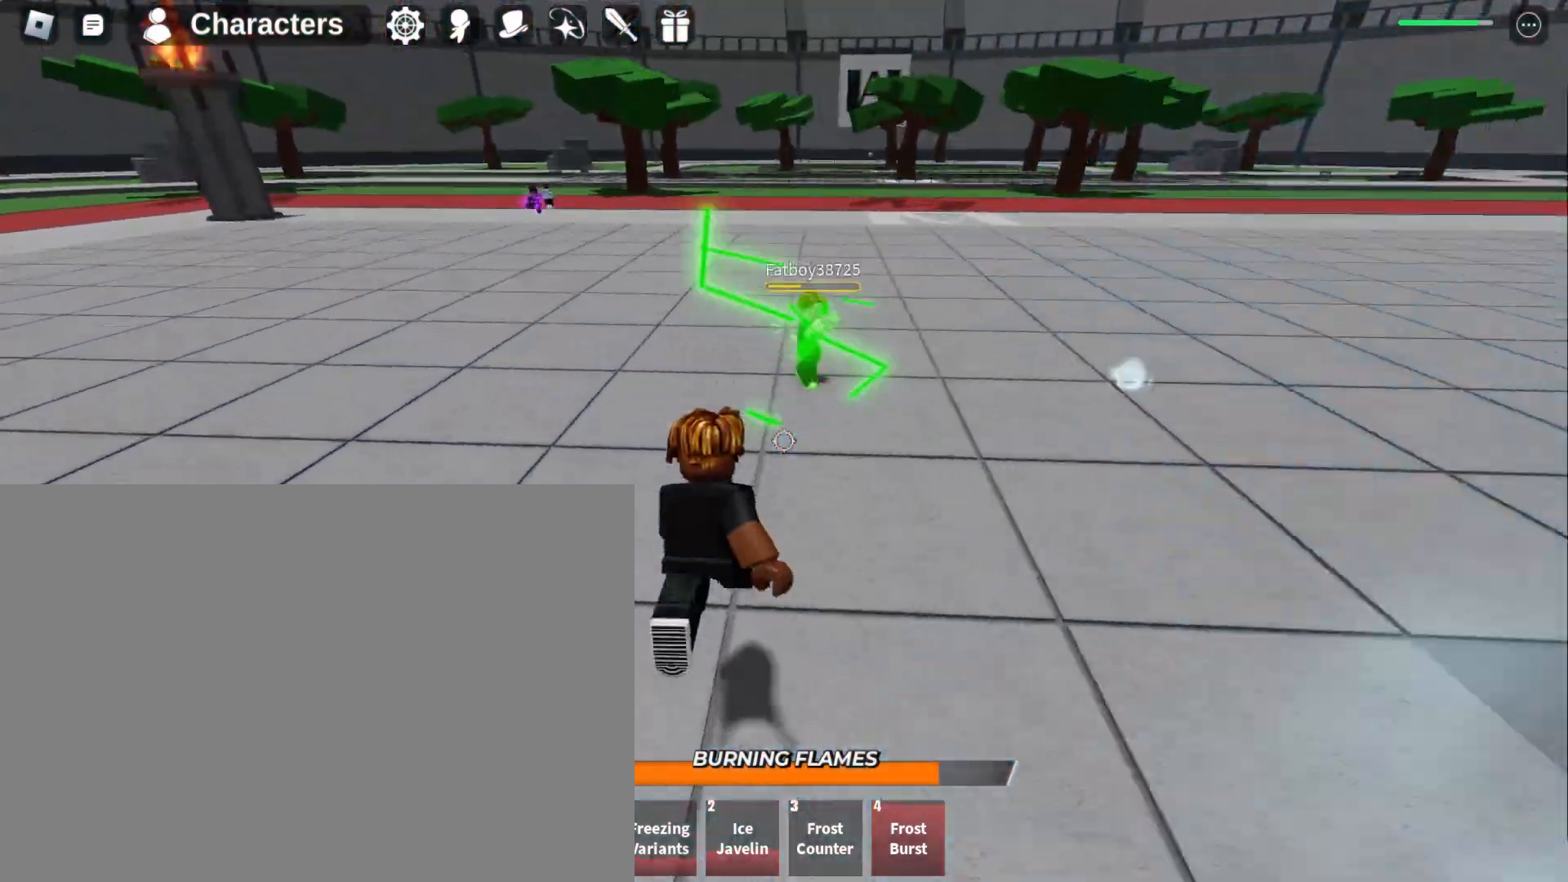
{"keys": ["a", "w"], "mouse": [], "events": []}
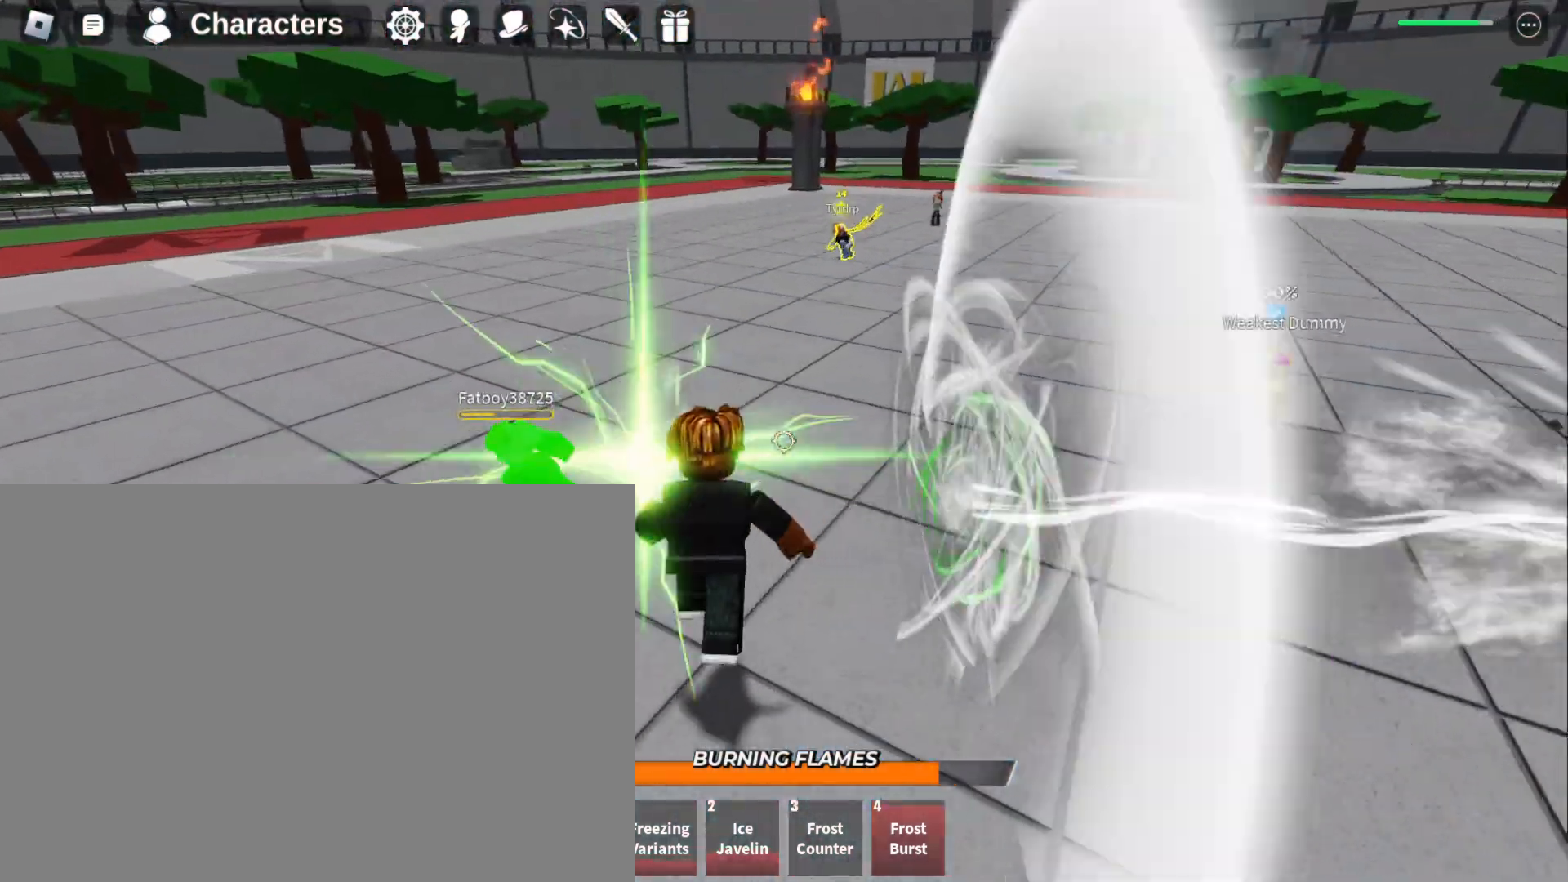
{"keys": ["a"], "mouse": [], "events": [[67, "f", "down"], [67, "w", "up"], [167, "s", "down"], [200, "a", "up"], [333, "a", "down"], [333, "s", "up"], [367, "f", "up"]]}
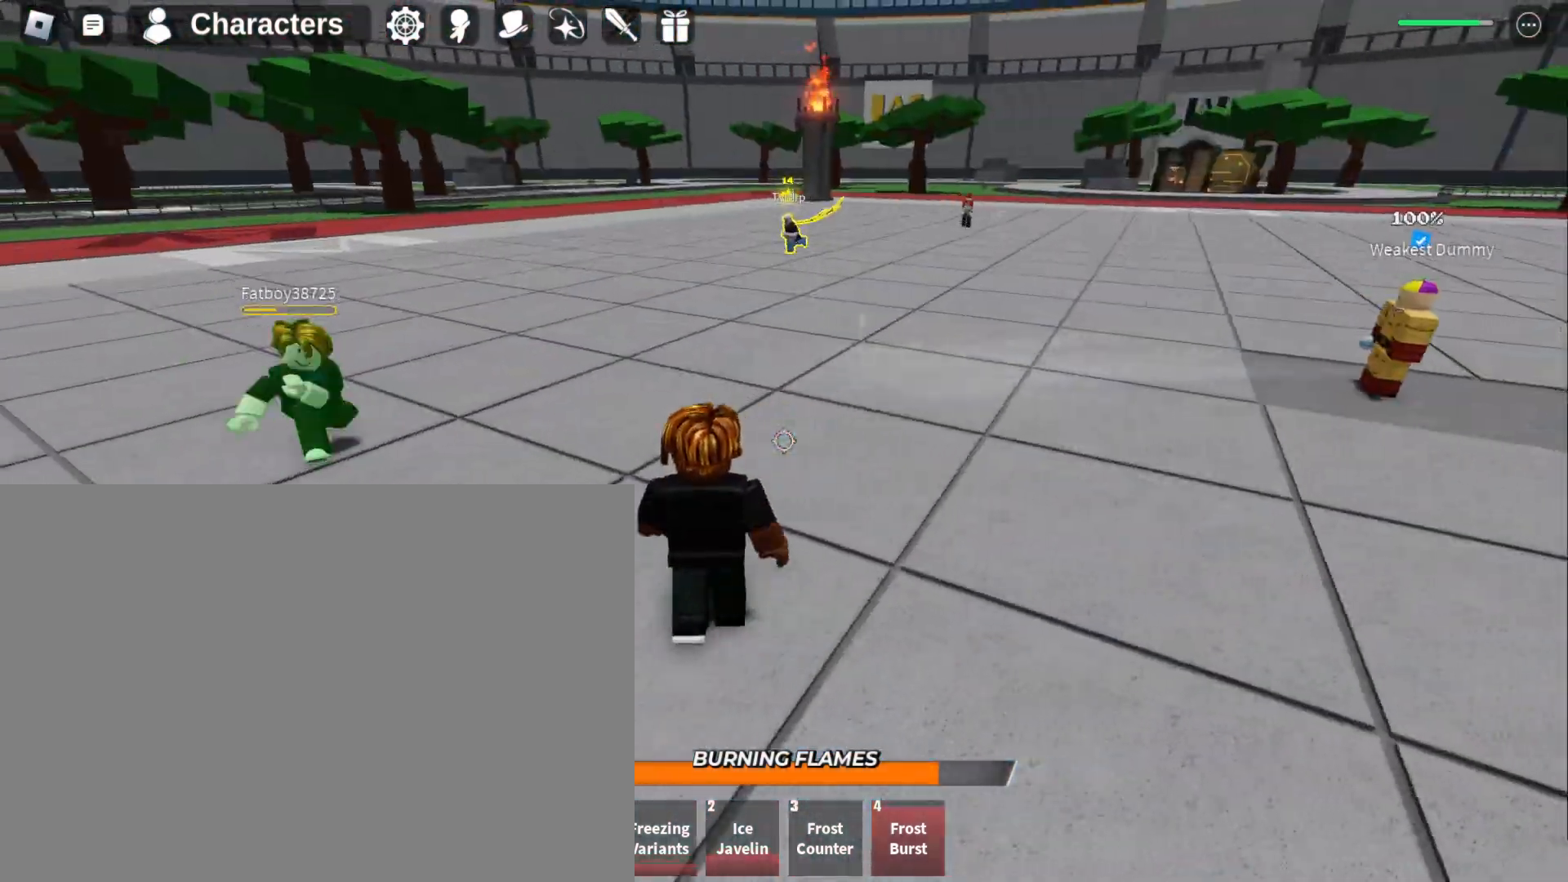
{"keys": ["a", "w"], "mouse": [], "events": [[100, "q", "down"], [167, "mouse_left", "down"], [200, "q", "up"], [267, "mouse_left", "up"], [267, "q", "down"], [300, "mouse_left", "down"], [367, "q", "up"], [400, "mouse_left", "up"], [433, "w", "down"]]}
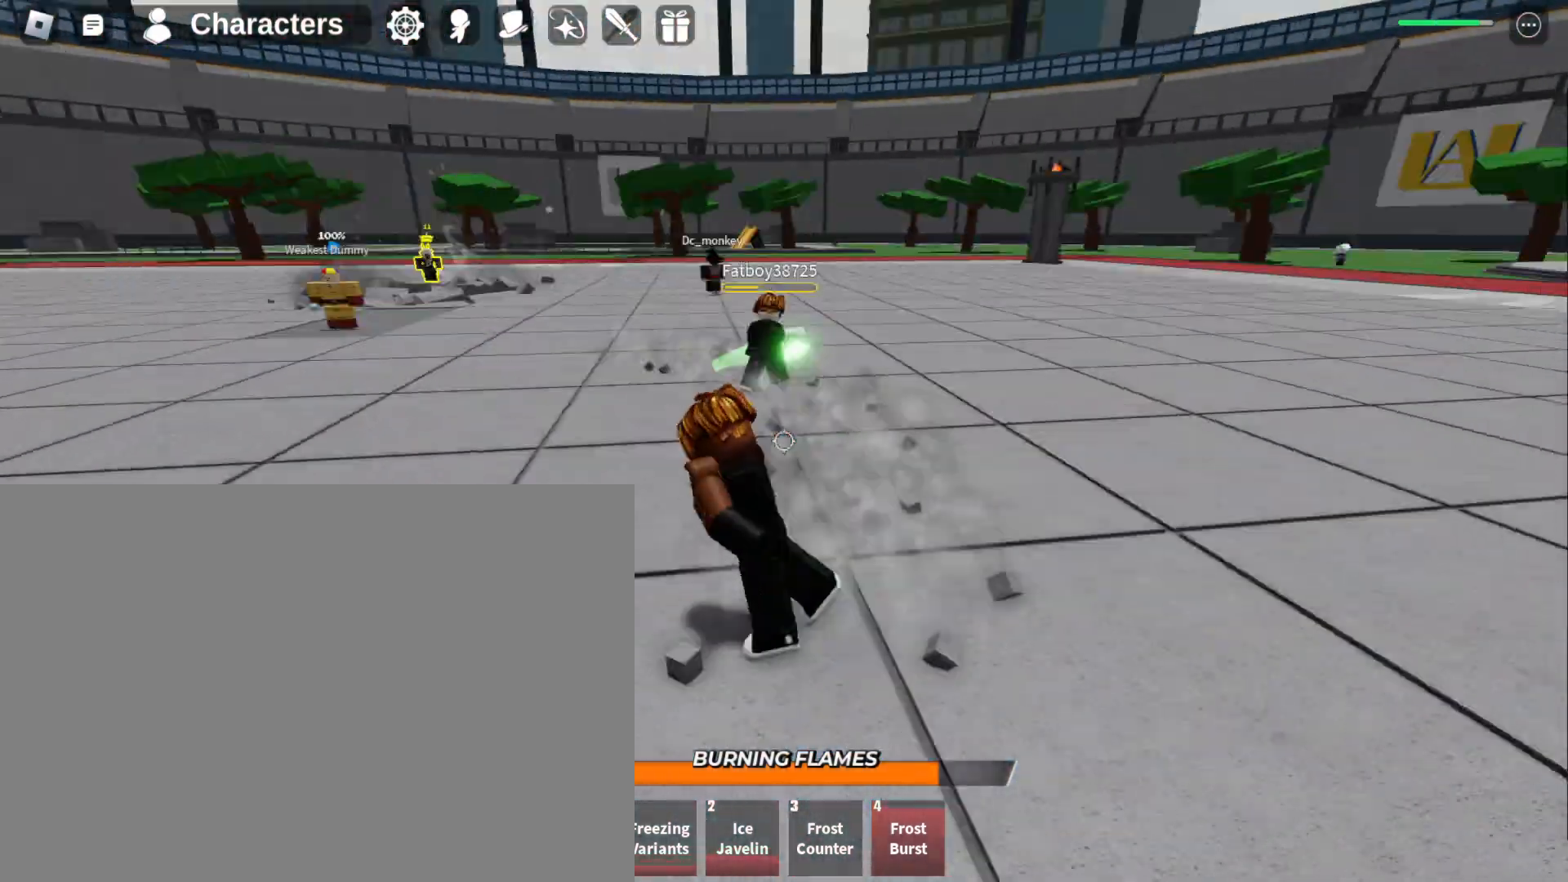
{"keys": ["f", "w"], "mouse": [], "events": [[100, "a", "up"], [333, "q", "down"], [400, "f", "down"], [500, "q", "up"]]}
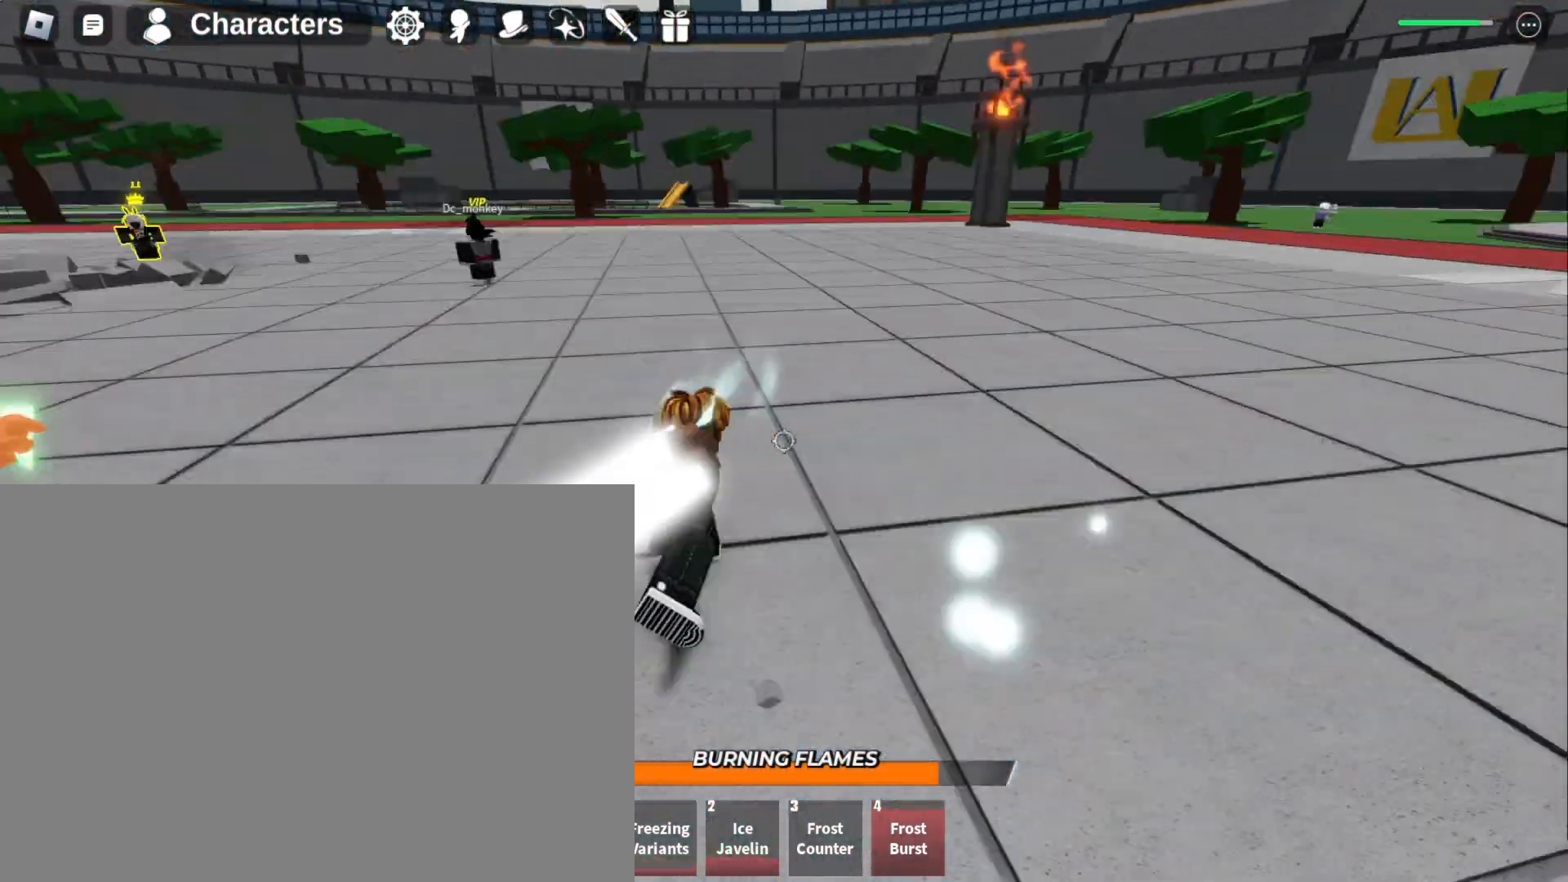
{"keys": ["f", "w"], "mouse": [], "events": []}
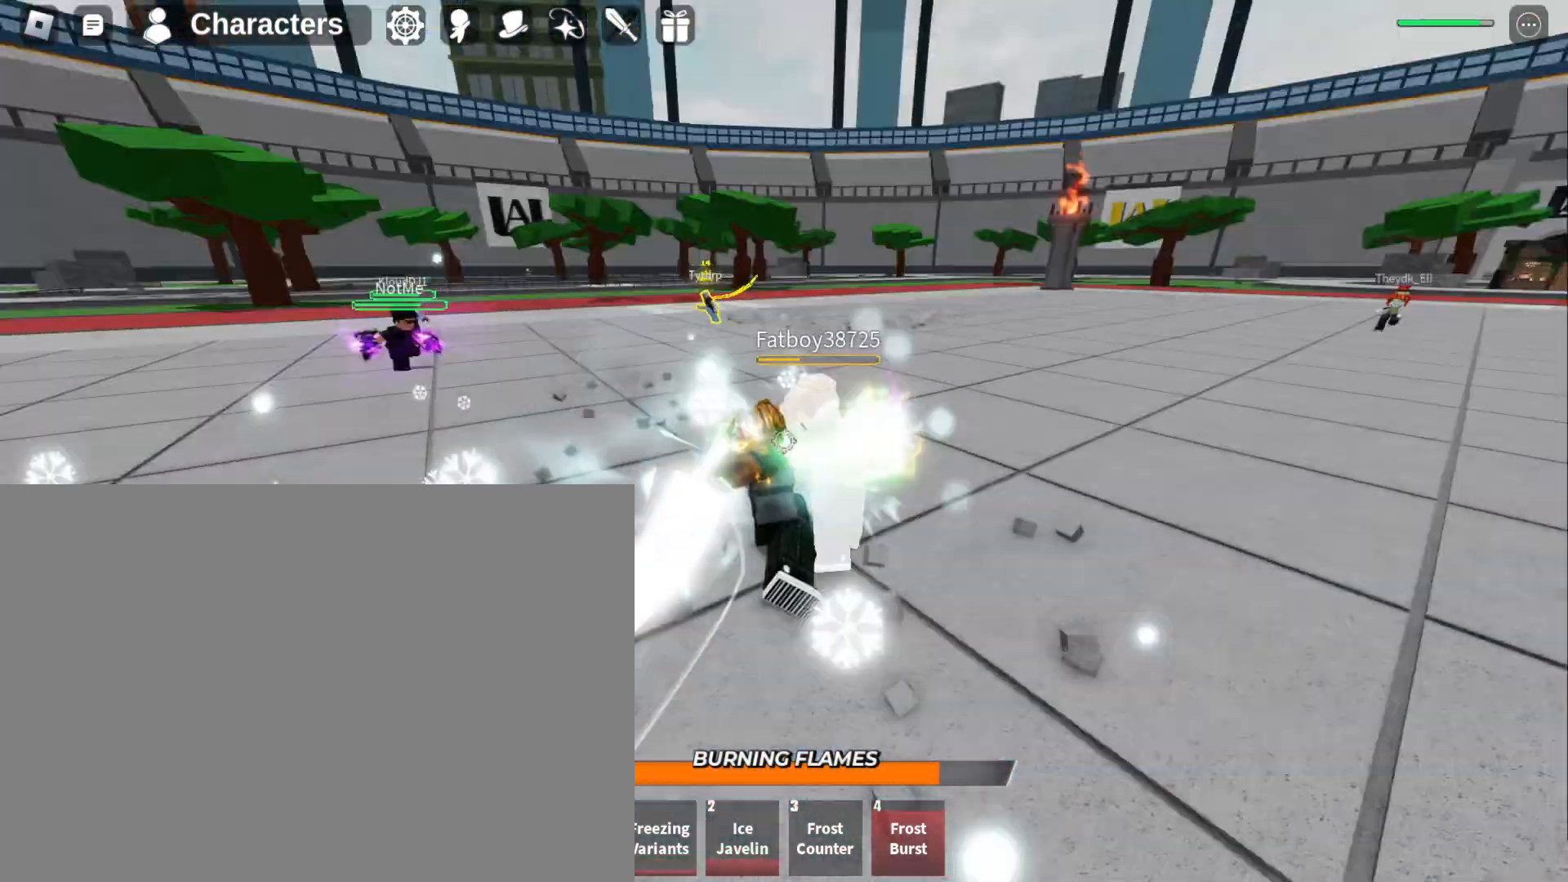
{"keys": ["w"], "mouse": ["left"], "events": [[100, "mouse_left", "down"], [167, "f", "up"], [267, "w", "up"], [467, "w", "down"]]}
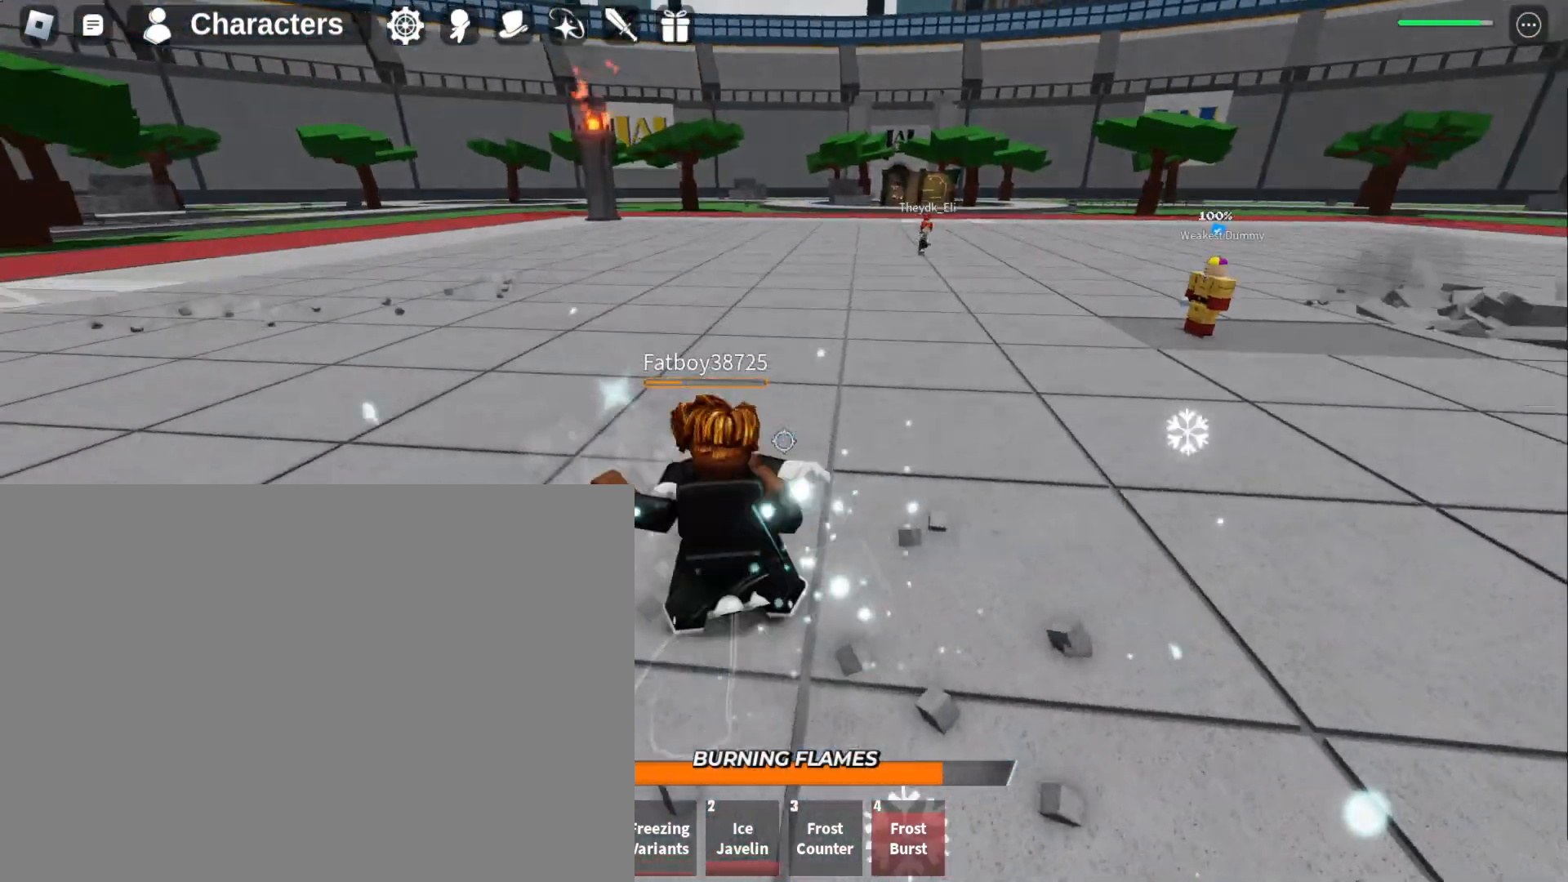
{"keys": [], "mouse": ["left"], "events": [[33, "w", "up"], [167, "w", "down"], [267, "w", "up"], [367, "w", "down"], [467, "w", "up"]]}
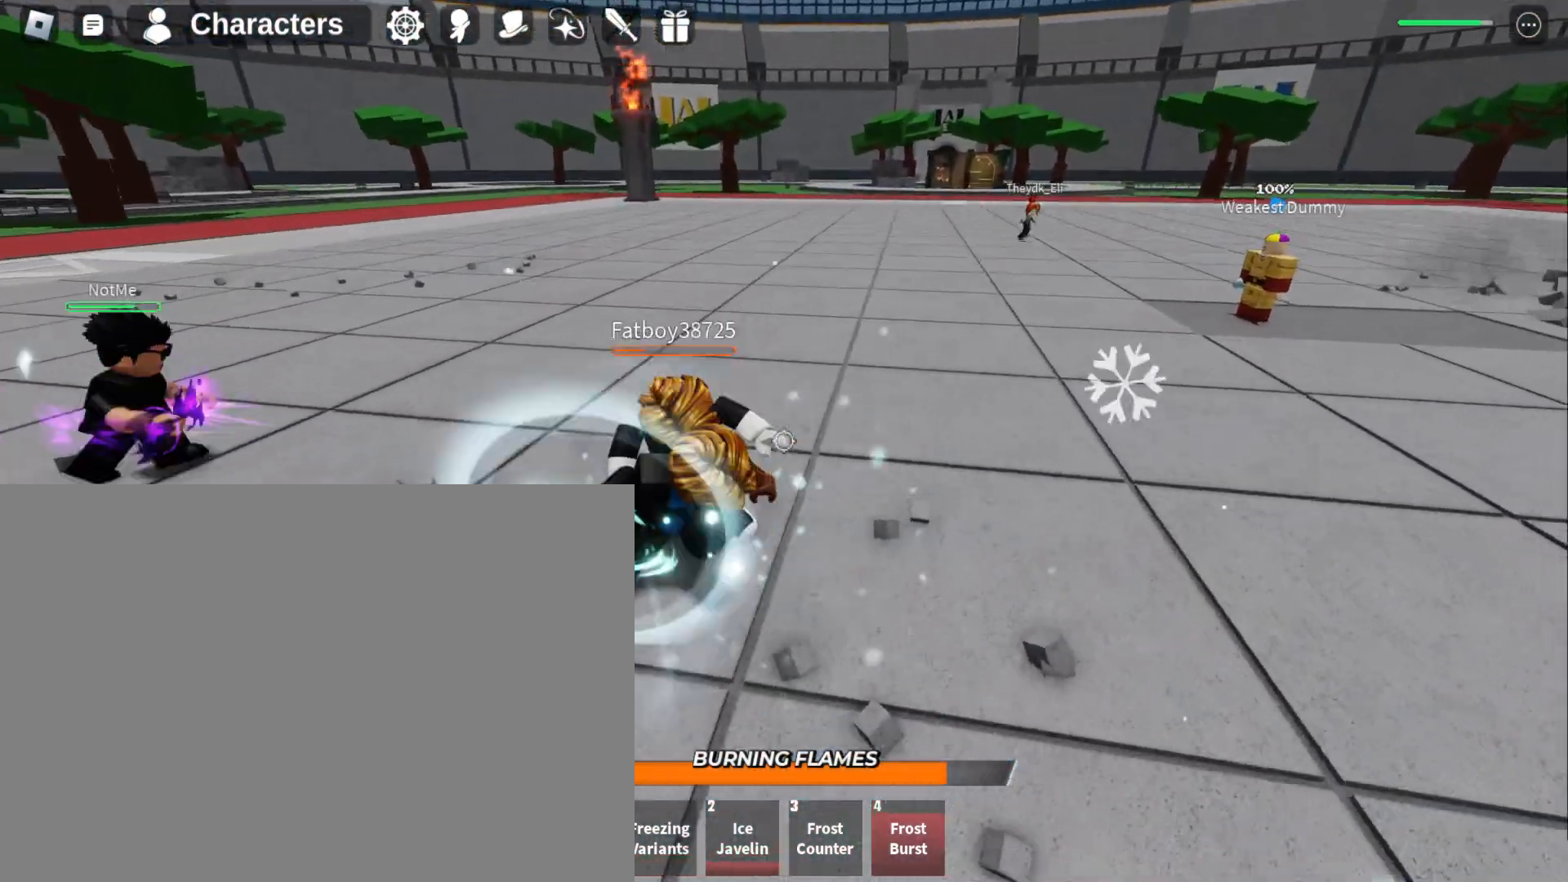
{"keys": [], "mouse": ["left"], "events": [[200, "mouse_left", "up"], [367, "mouse_left", "down"]]}
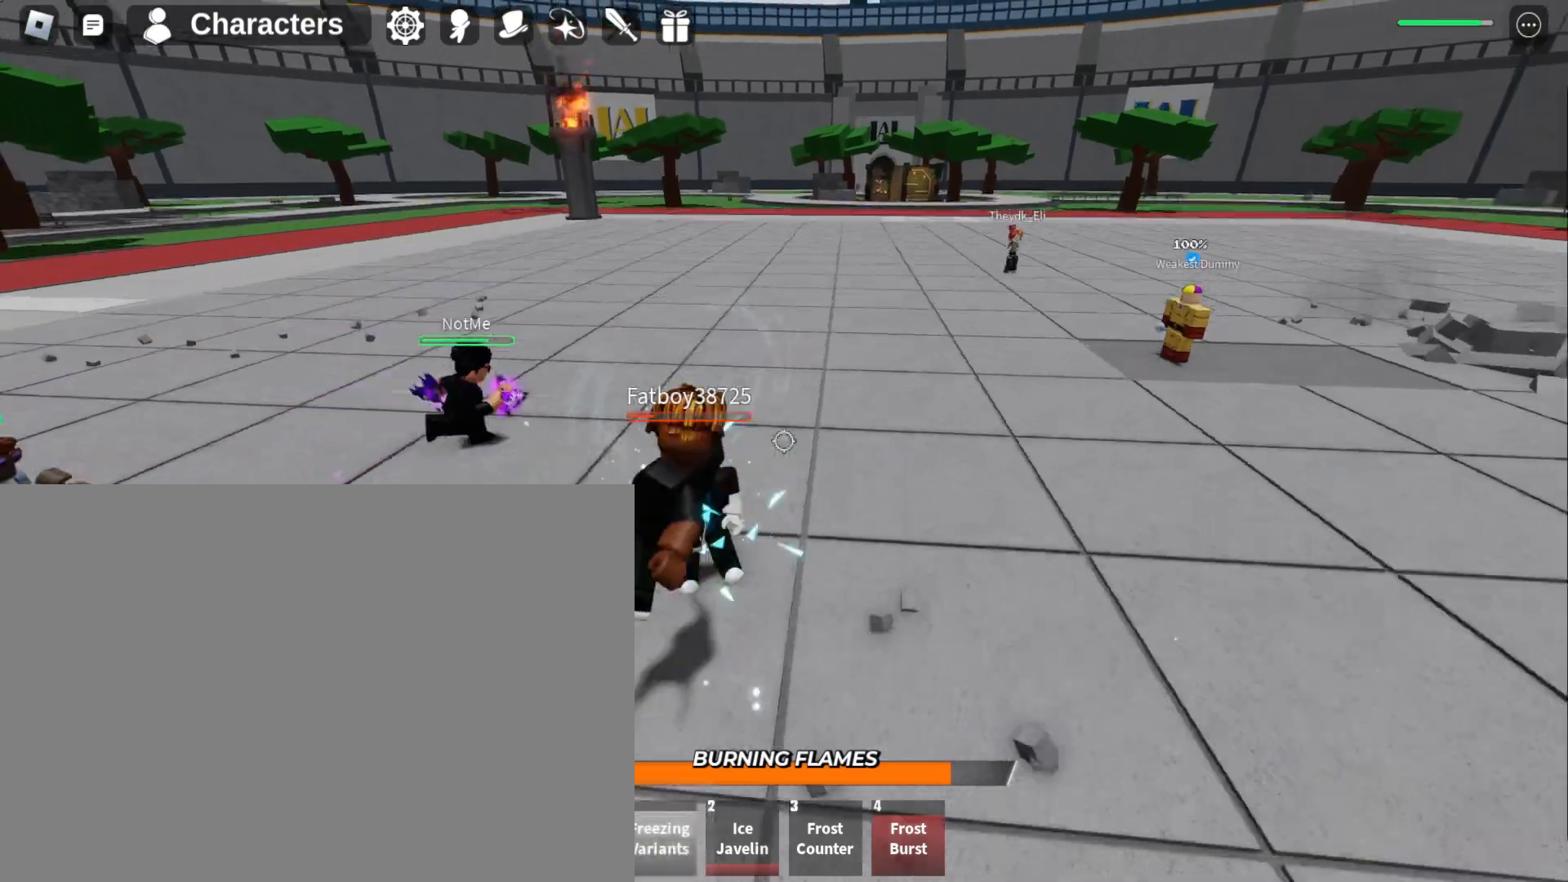
{"keys": [], "mouse": [], "events": [[167, "mouse_left", "up"], [167, "w", "down"], [300, "1", "down"], [400, "1", "up"], [500, "w", "up"]]}
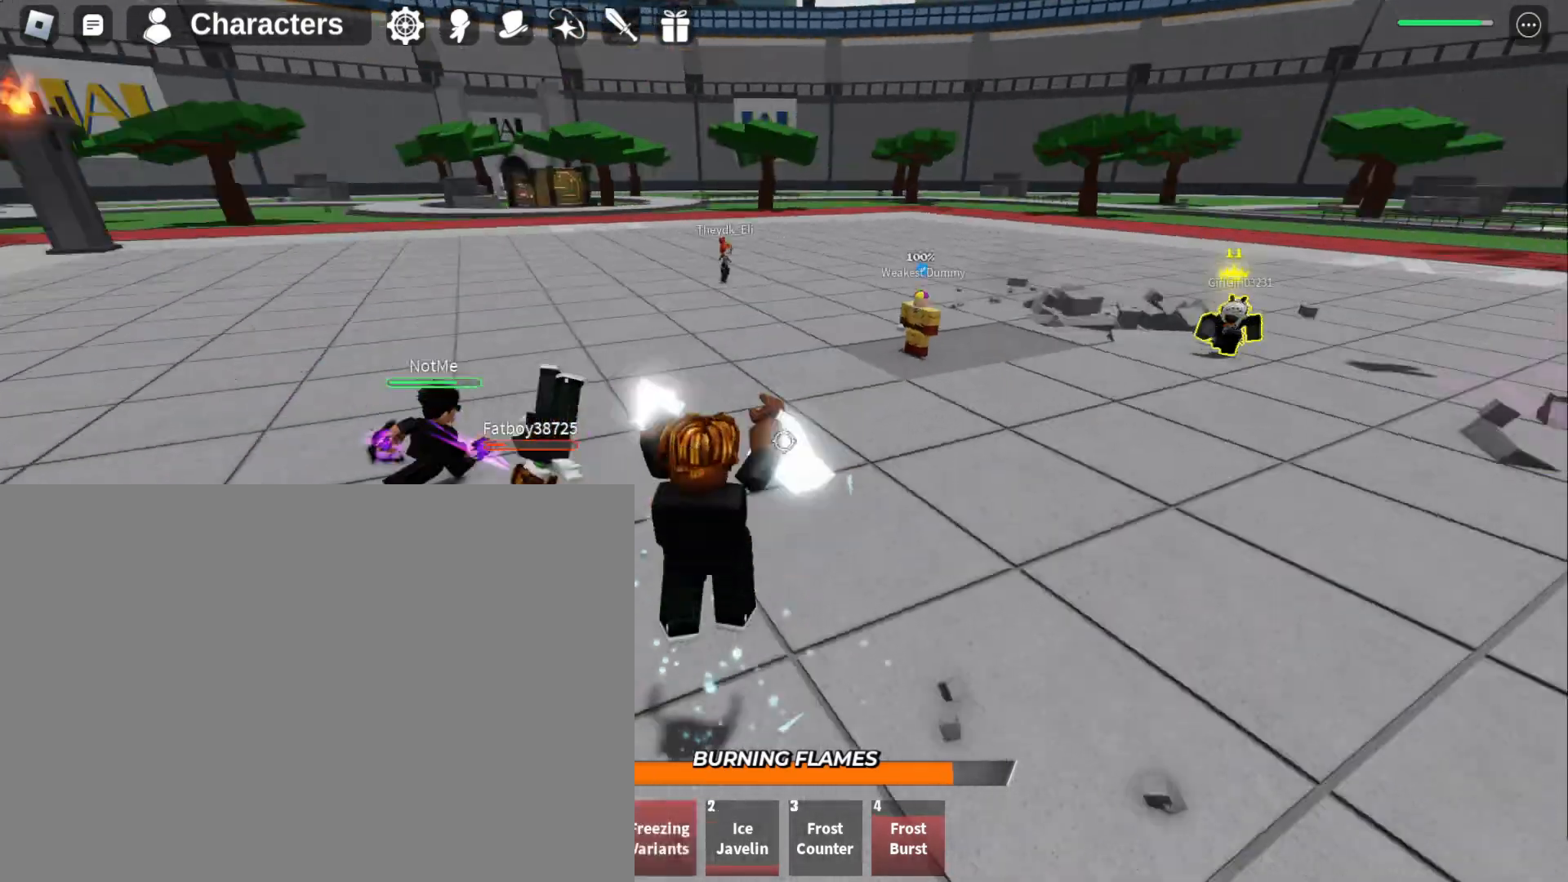
{"keys": ["w"], "mouse": [], "events": [[133, "w", "down"]]}
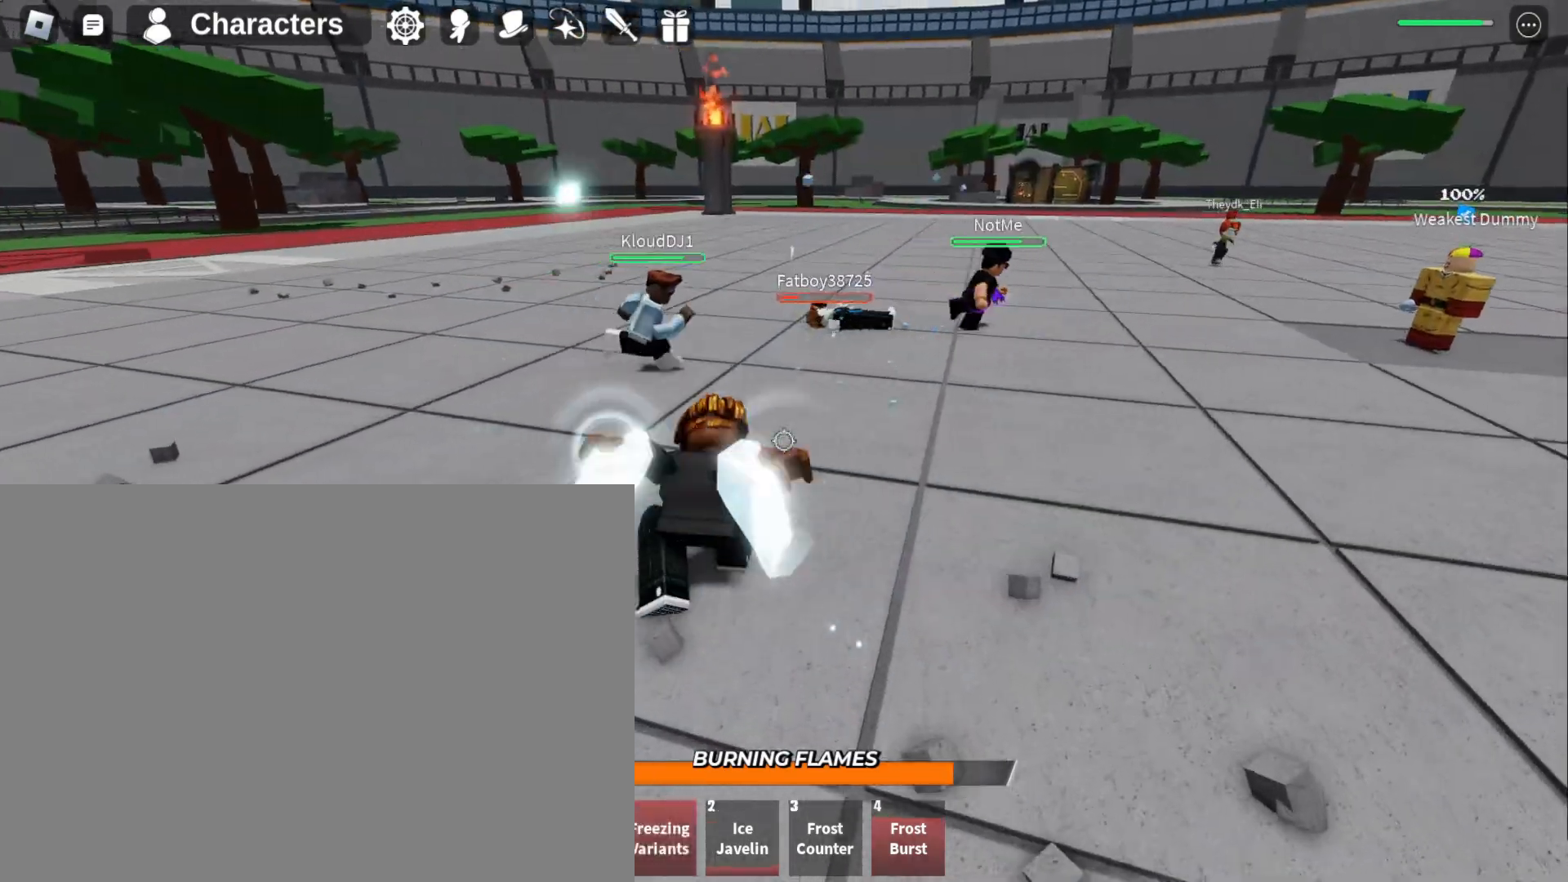
{"keys": ["s"], "mouse": [], "events": [[300, "w", "up"], [400, "s", "down"]]}
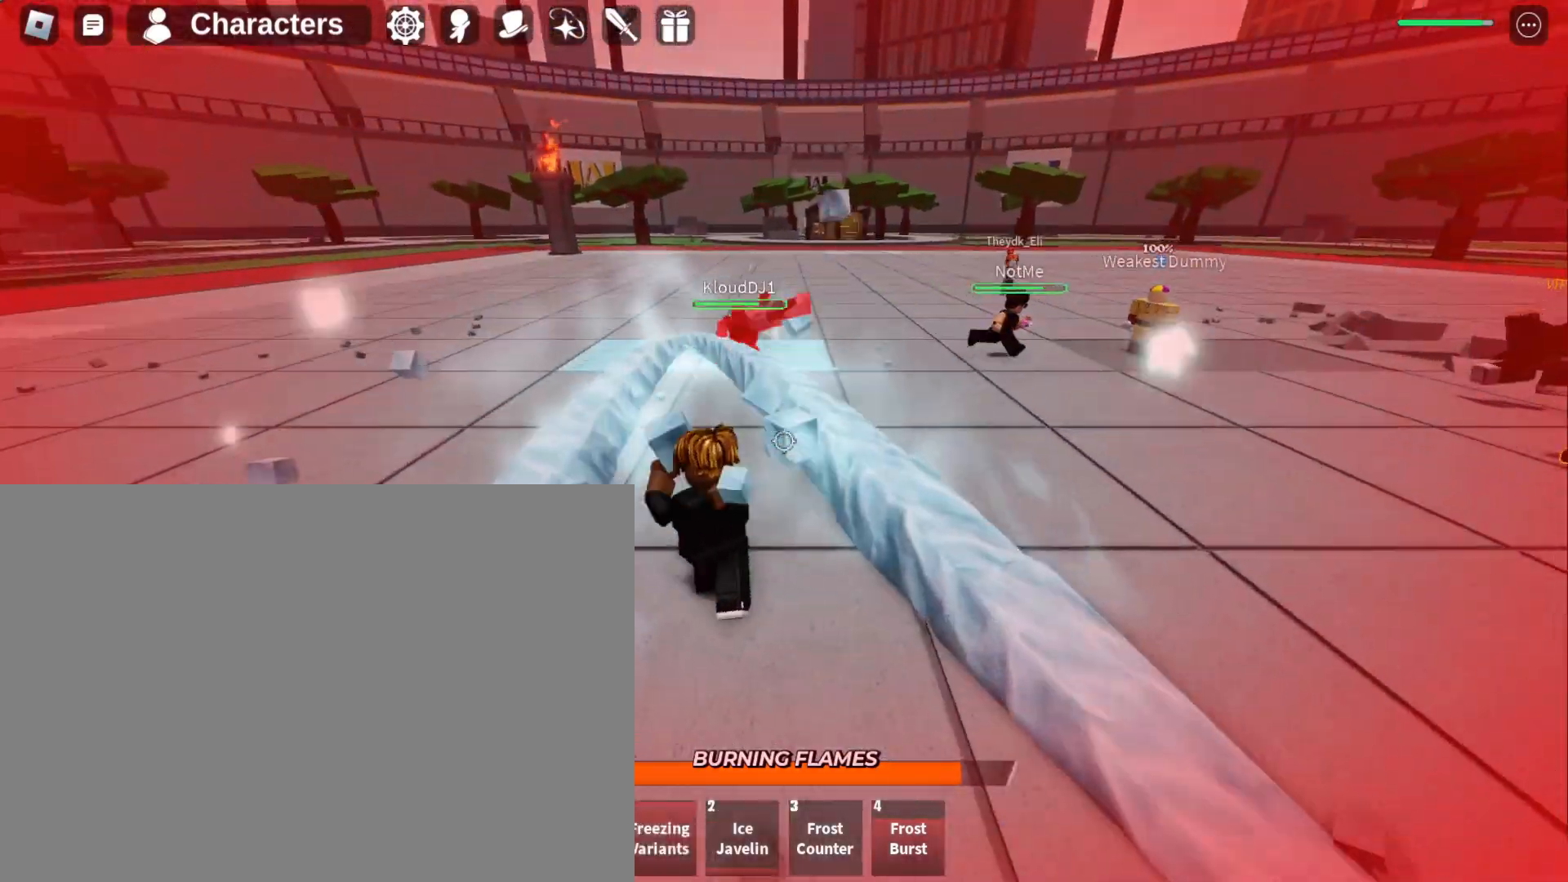
{"keys": ["w"], "mouse": [], "events": [[300, "a", "down"], [300, "s", "up"], [400, "w", "down"], [500, "a", "up"]]}
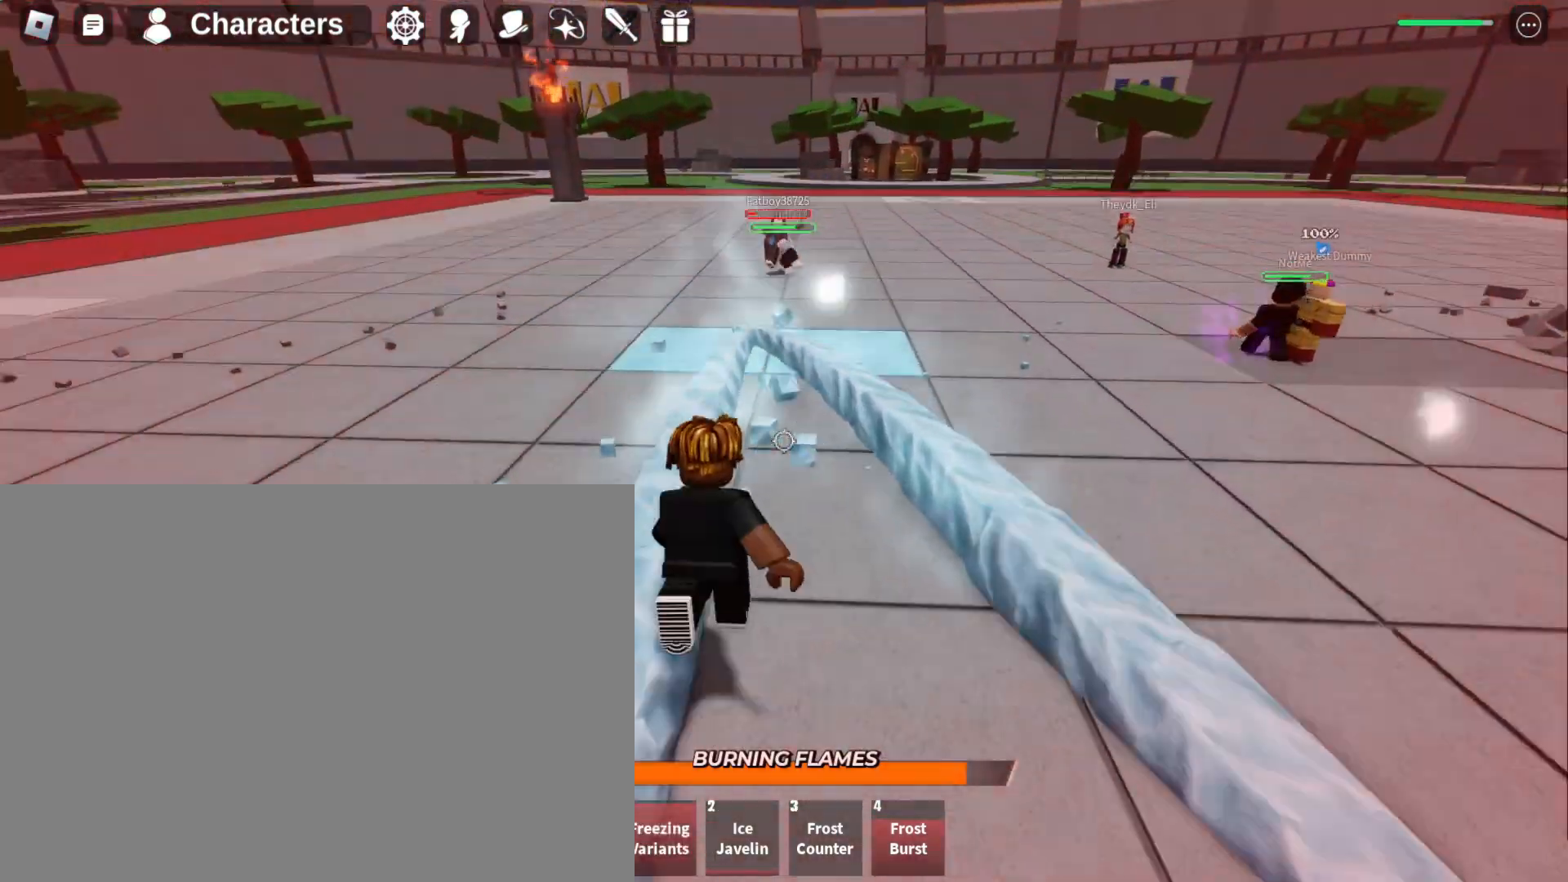
{"keys": ["w"], "mouse": [], "events": []}
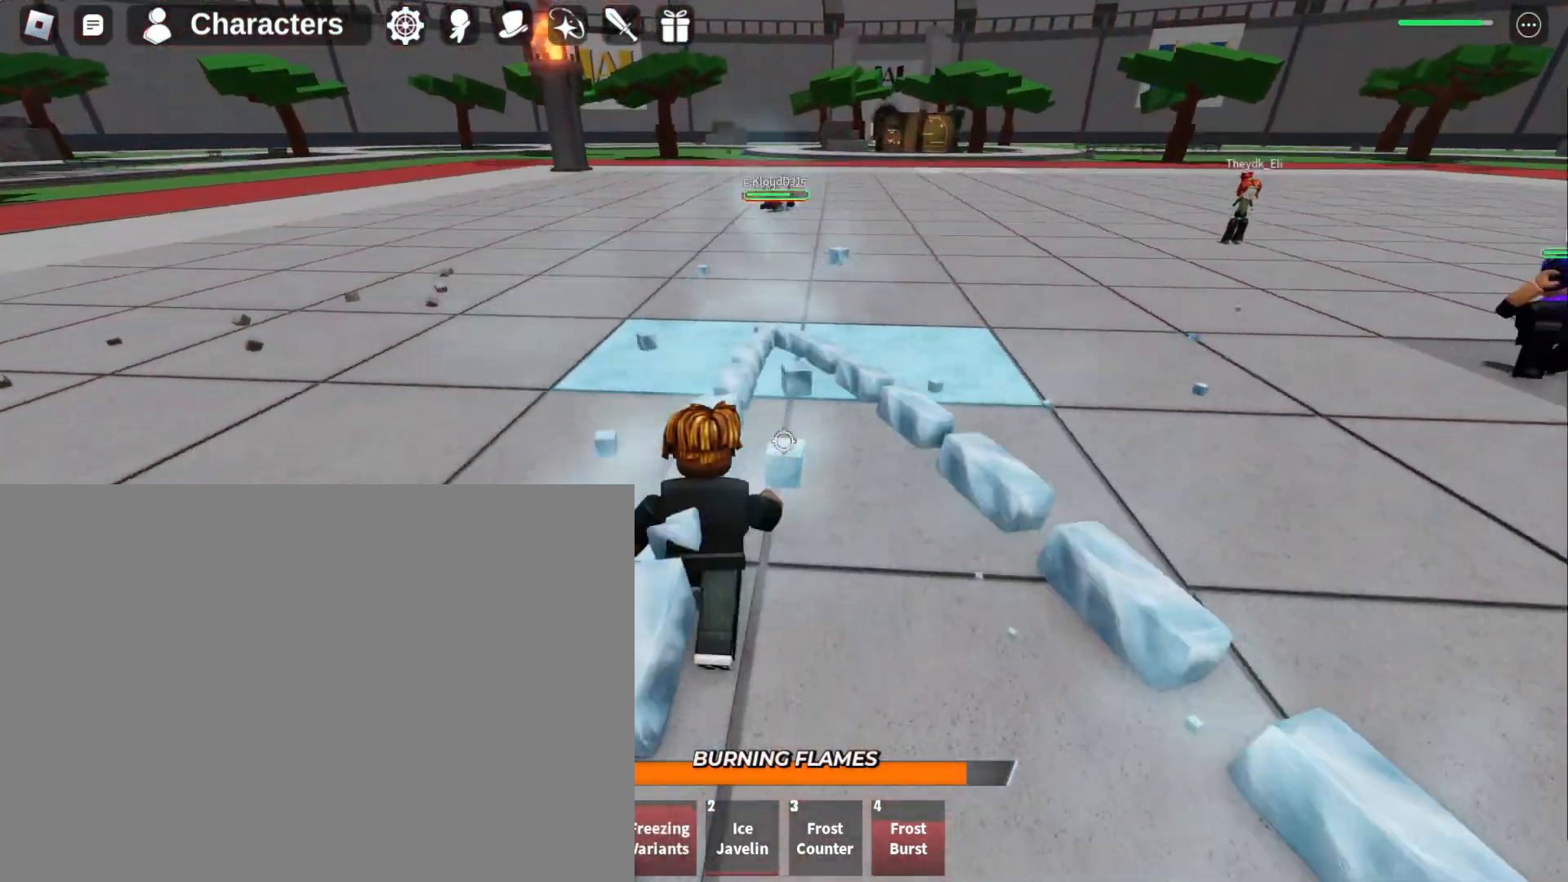
{"keys": ["w"], "mouse": [], "events": []}
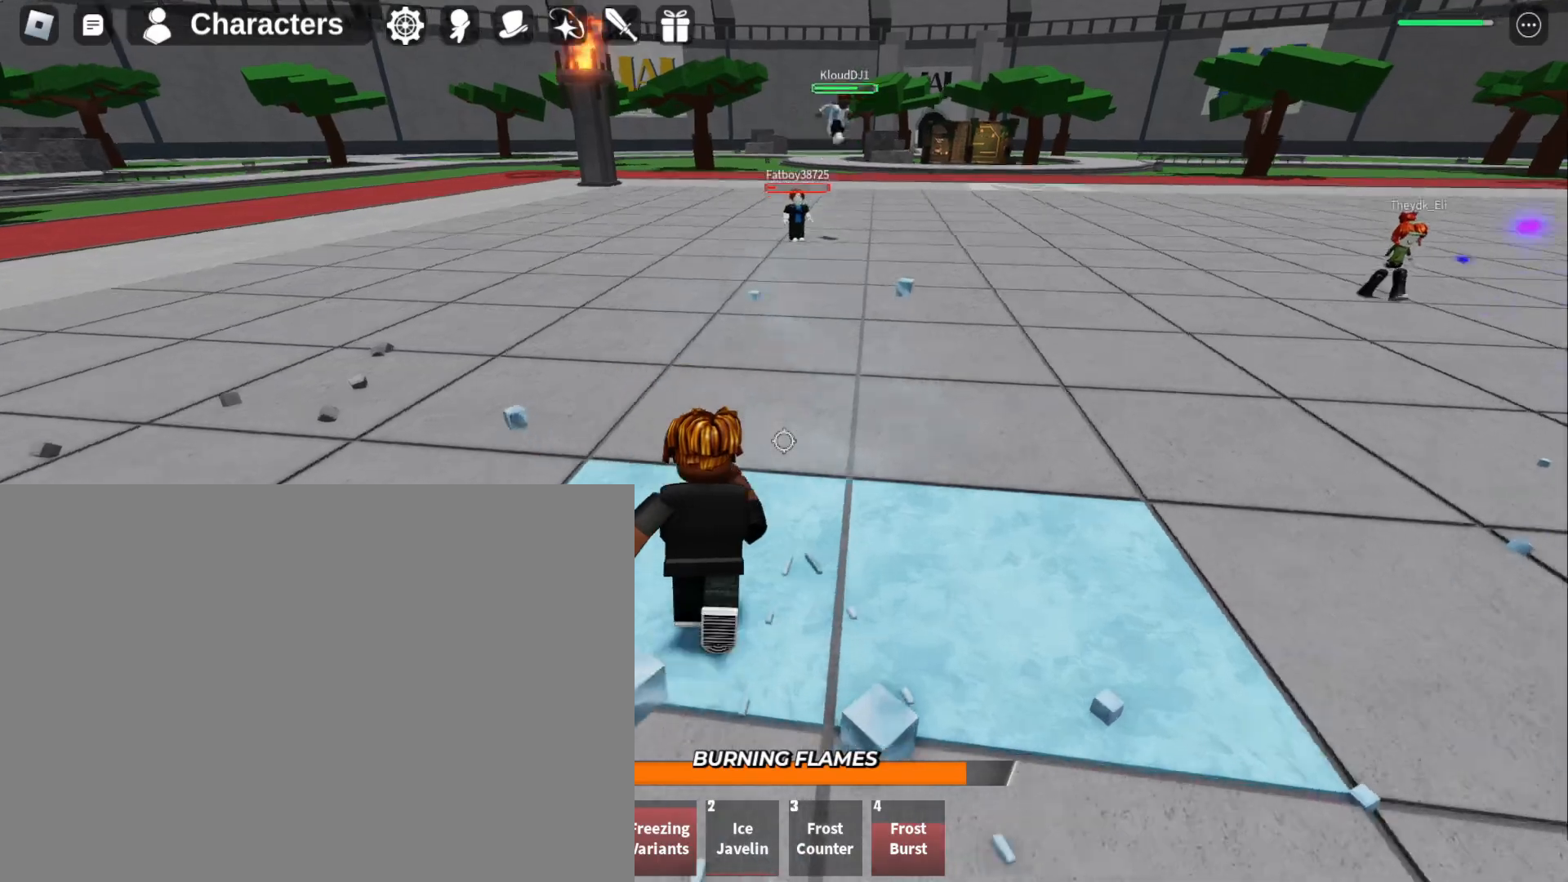
{"keys": ["w"], "mouse": [], "events": []}
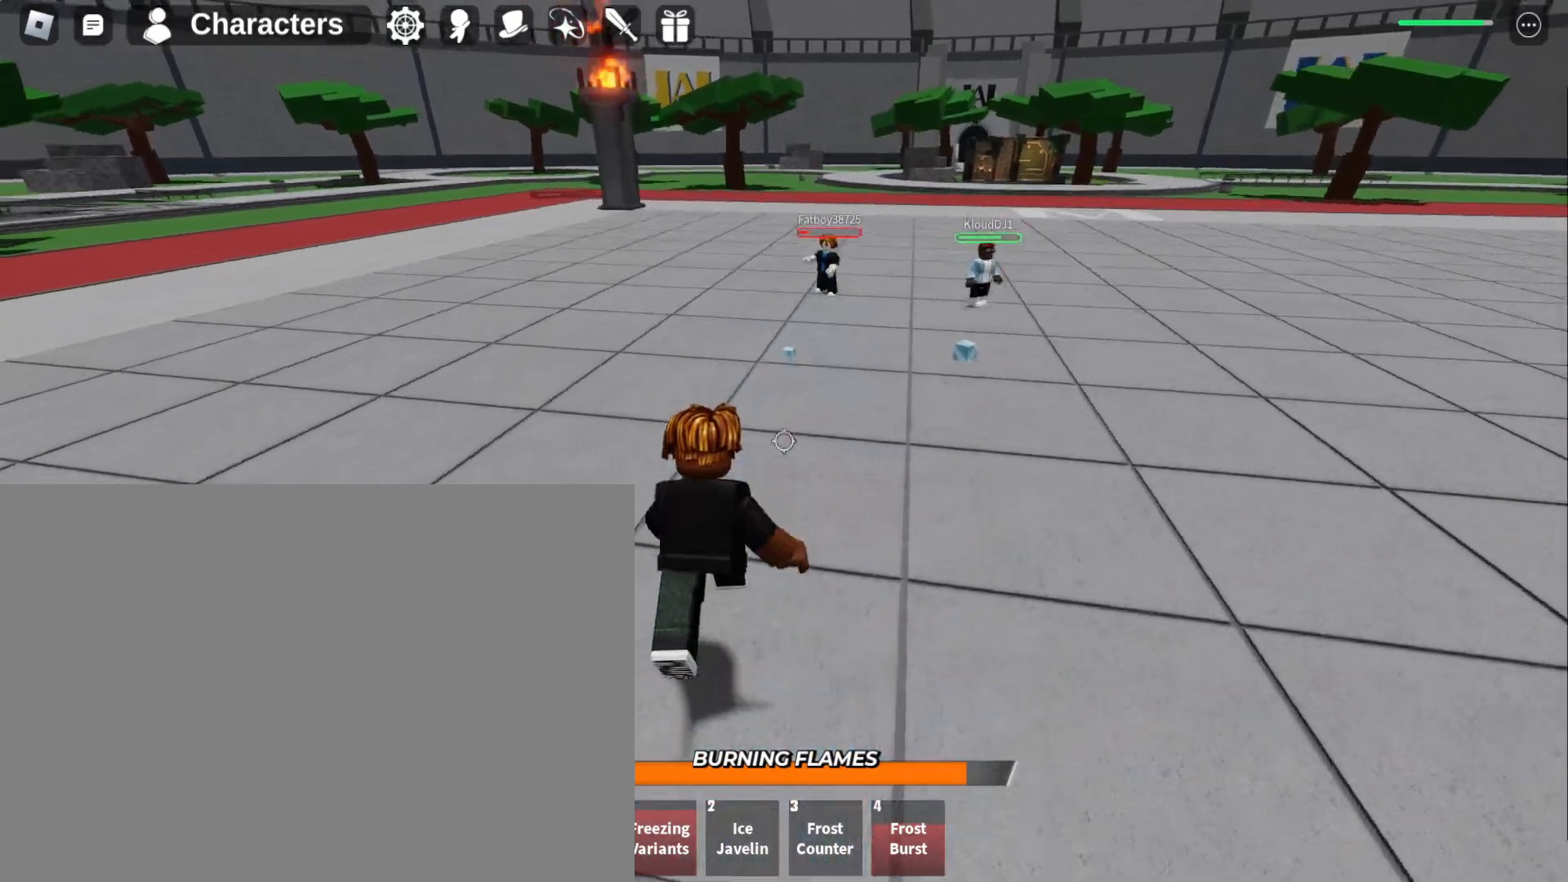
{"keys": ["a", "w"], "mouse": [], "events": [[367, "a", "down"]]}
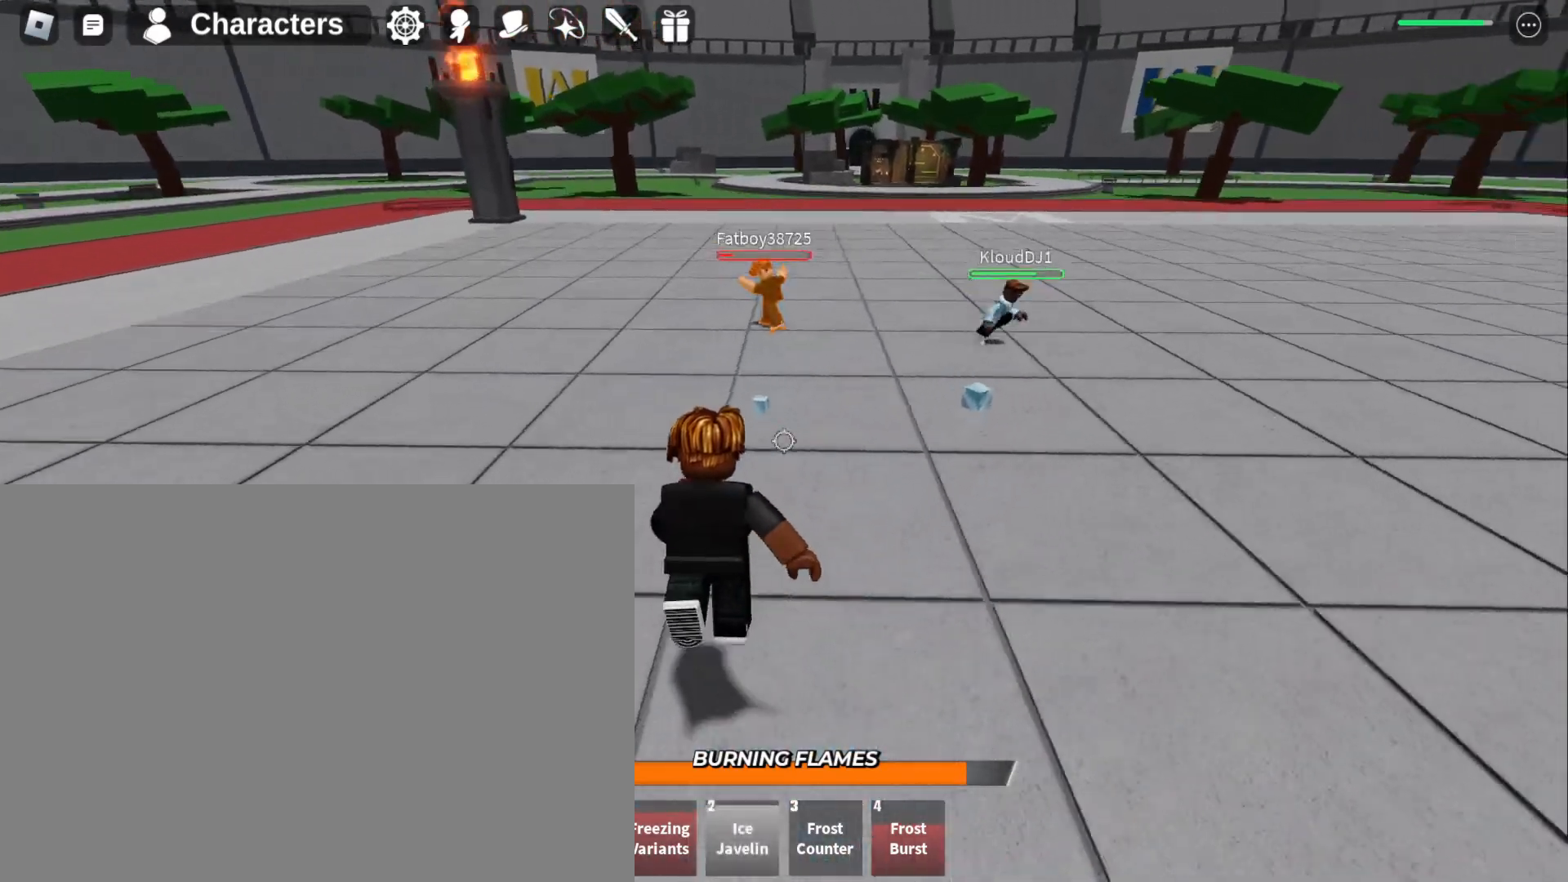
{"keys": ["a", "f", "w"], "mouse": [], "events": [[67, "f", "down"]]}